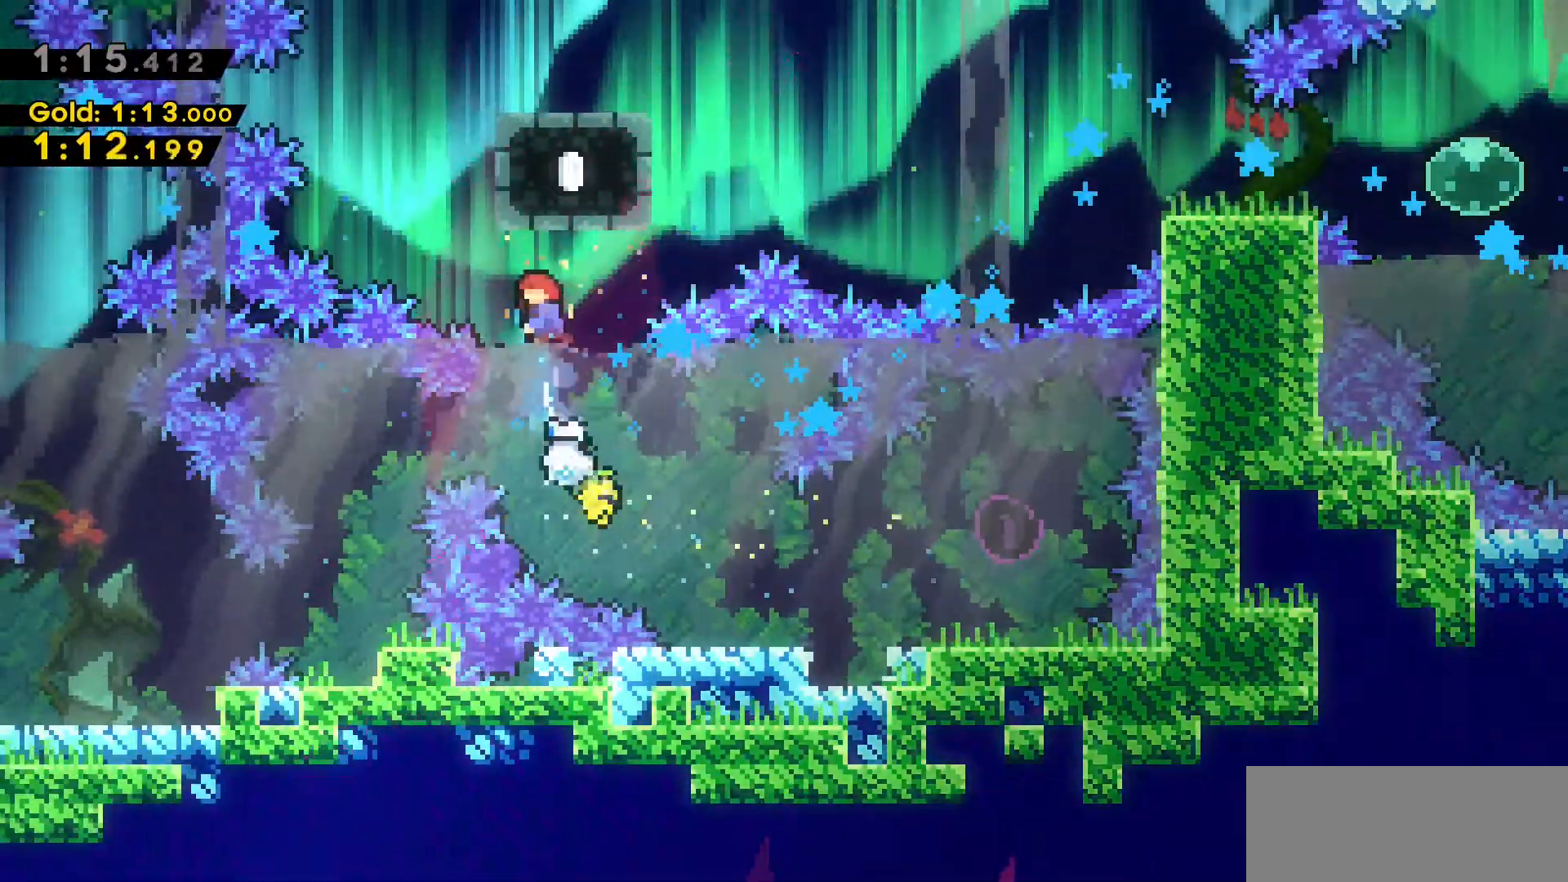
Gameplay with keyboard; each line is a JSON object with the keys held at the frame after it. "events" lists presses ("down") and releases ("up") of "a", "d", "dash", "demo", "grab", "jump", "jump2", "s" and "w" between this image and that frame as [ms after this image, input, new state], when the widget could be followed in between. No other keys are recorded. Mouse input is not recorded. Key names are as the overlay labels them; some are game actions (e.g. jump) rather than physical keys.
{"keys": ["demo", "w"], "events": [[66, "demo", "up"], [333, "demo", "down"], [383, "a", "up"]]}
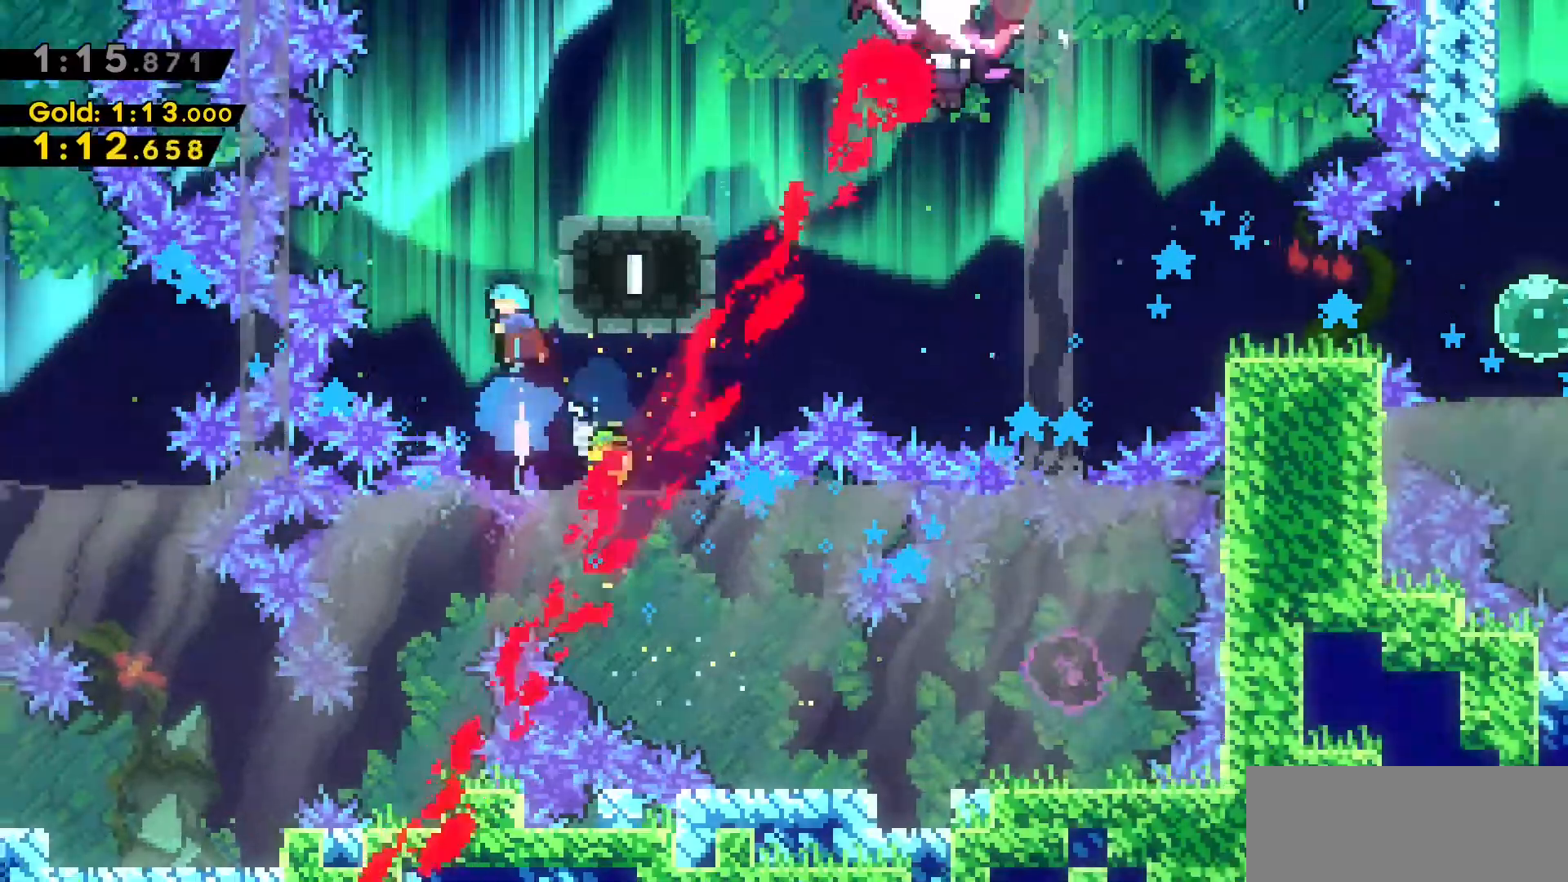
{"keys": ["d", "grab", "w"], "events": [[16, "d", "down"], [116, "grab", "down"], [166, "demo", "up"], [250, "jump2", "down"], [400, "jump2", "up"]]}
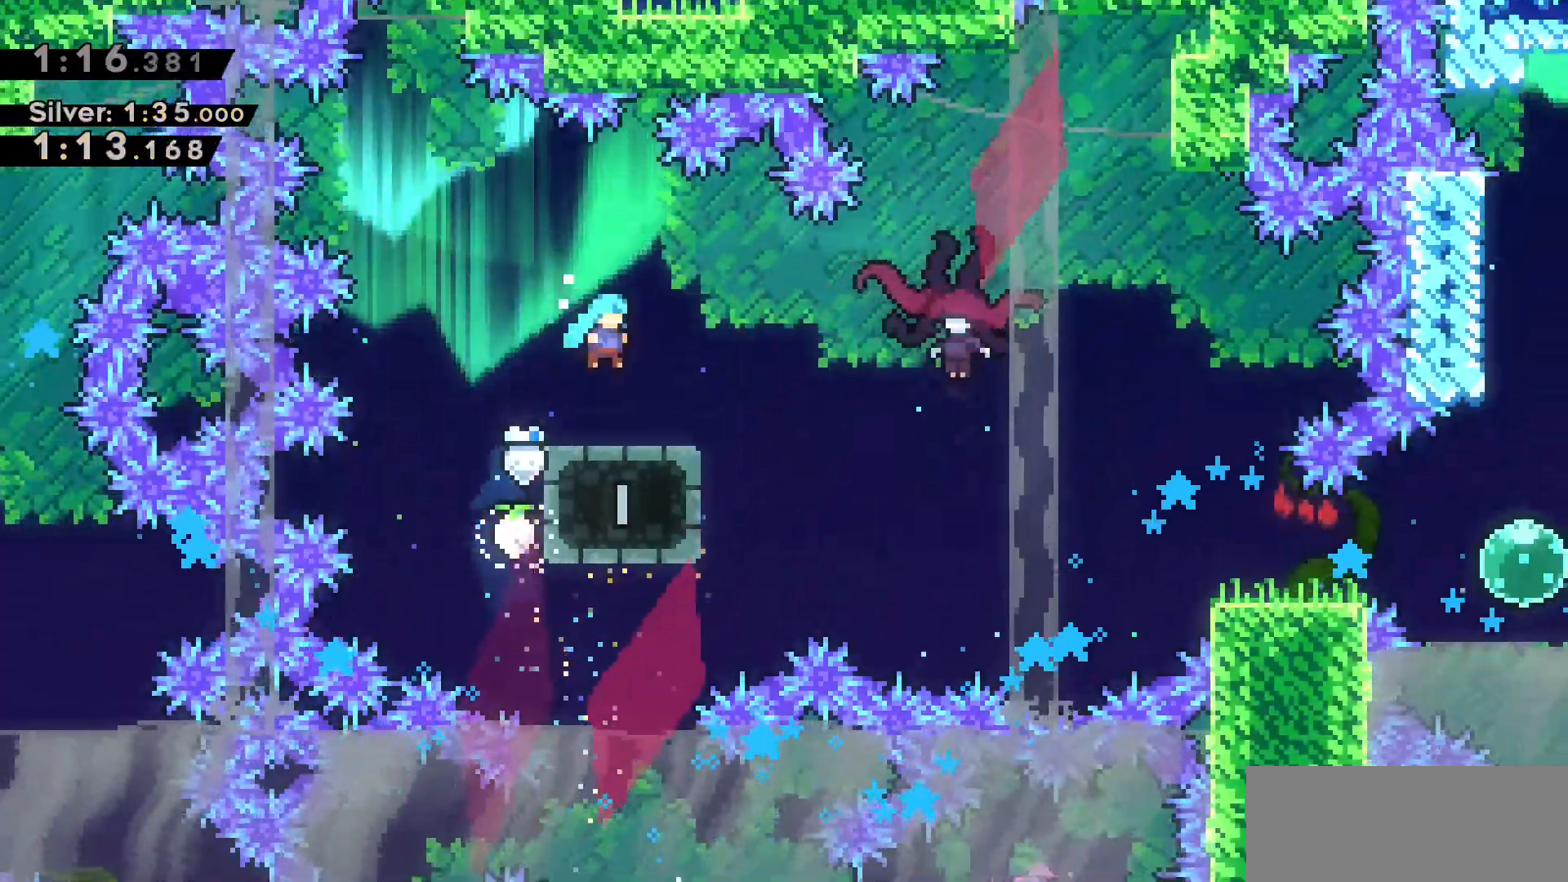
{"keys": ["d", "dash"], "events": [[33, "grab", "up"], [33, "w", "up"], [183, "jump2", "down"], [366, "dash", "down"], [400, "jump2", "up"]]}
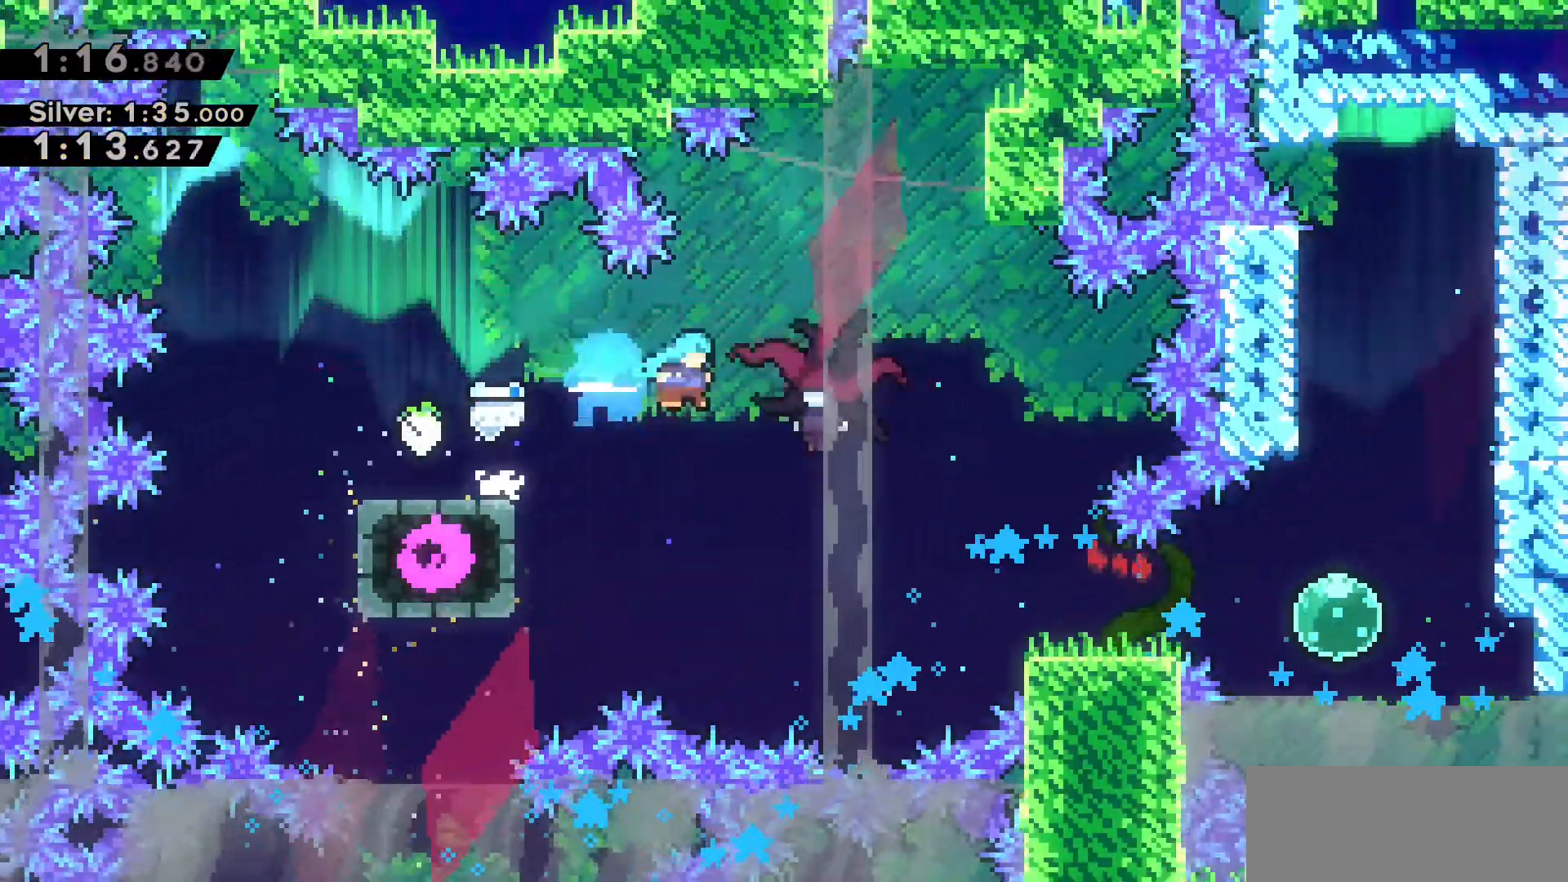
{"keys": [], "events": [[100, "d", "up"], [100, "dash", "up"]]}
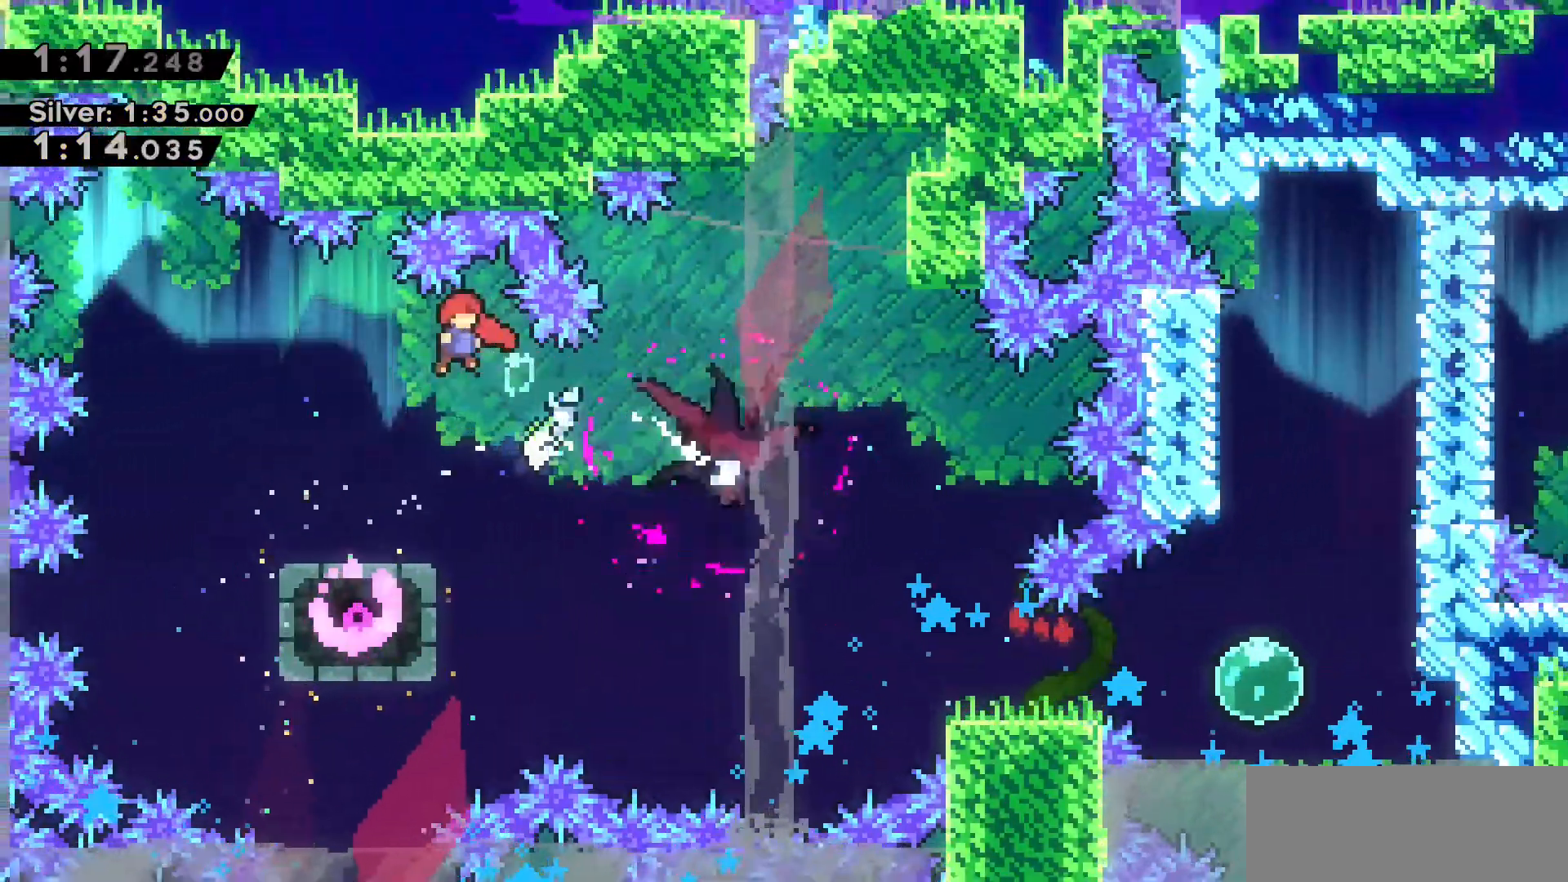
{"keys": ["d"], "events": [[300, "d", "down"]]}
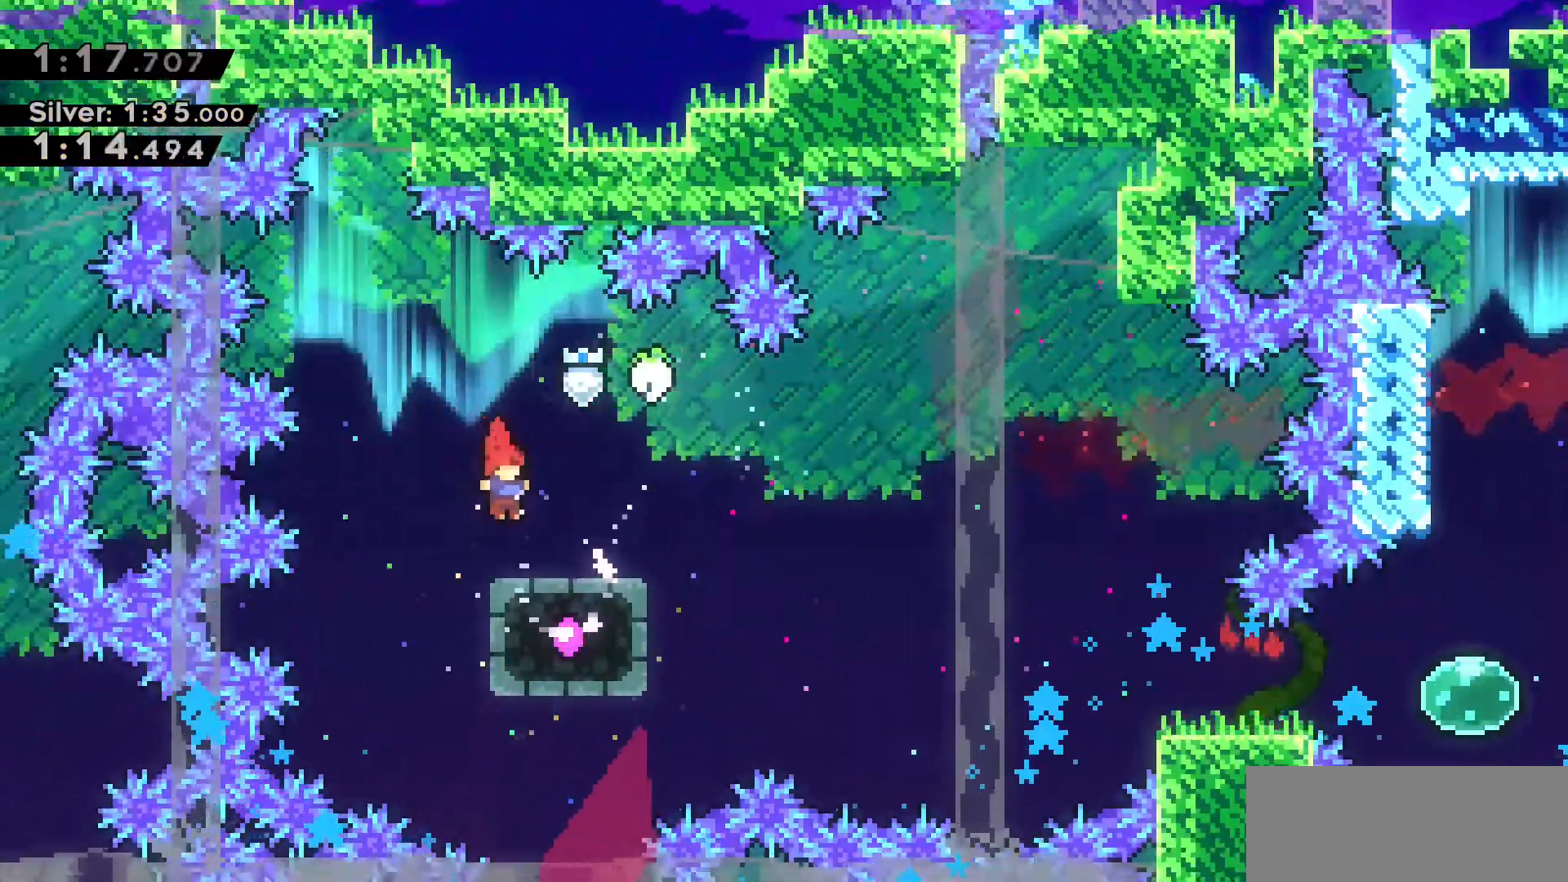
{"keys": ["d"], "events": [[266, "jump2", "down"], [450, "jump2", "up"]]}
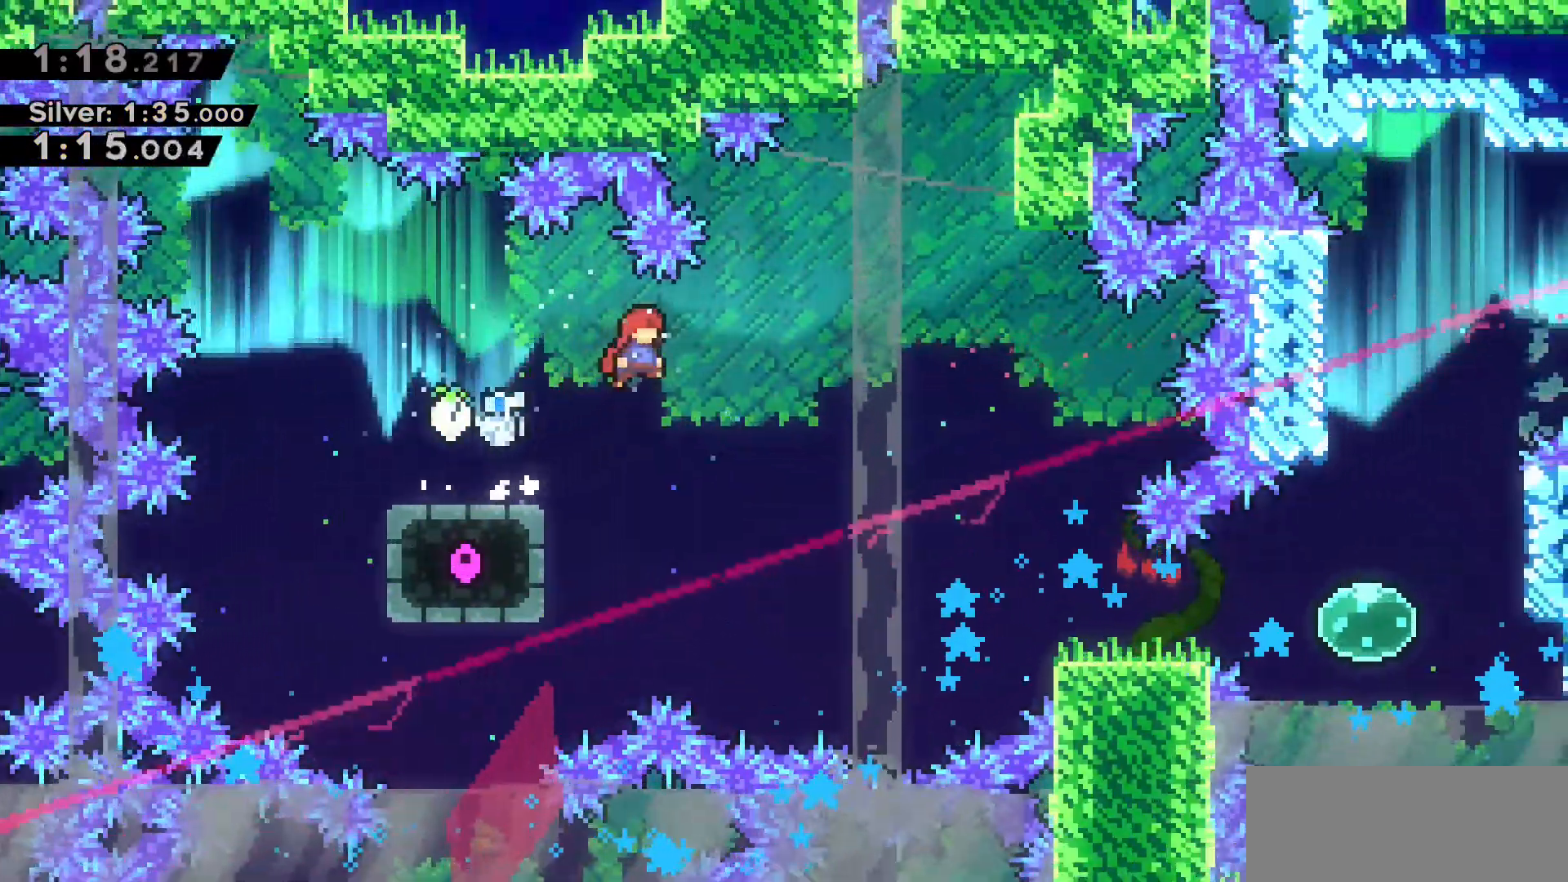
{"keys": ["d", "dash"], "events": [[333, "d", "up"], [383, "d", "down"], [416, "dash", "down"]]}
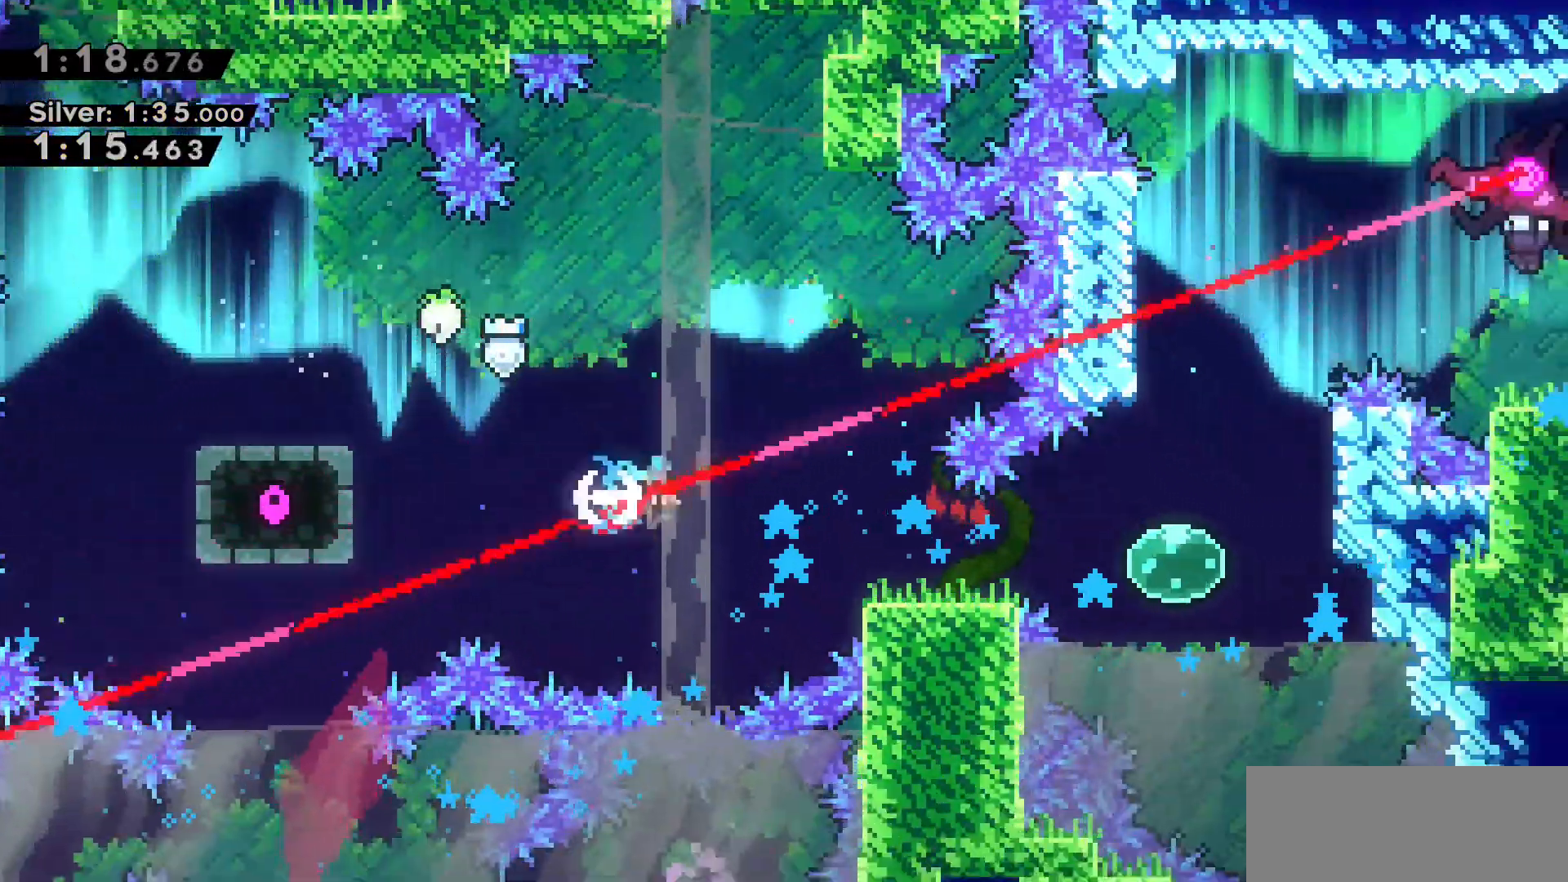
{"keys": ["d", "dash"], "events": [[116, "d", "up"], [116, "dash", "up"], [450, "d", "down"], [483, "dash", "down"]]}
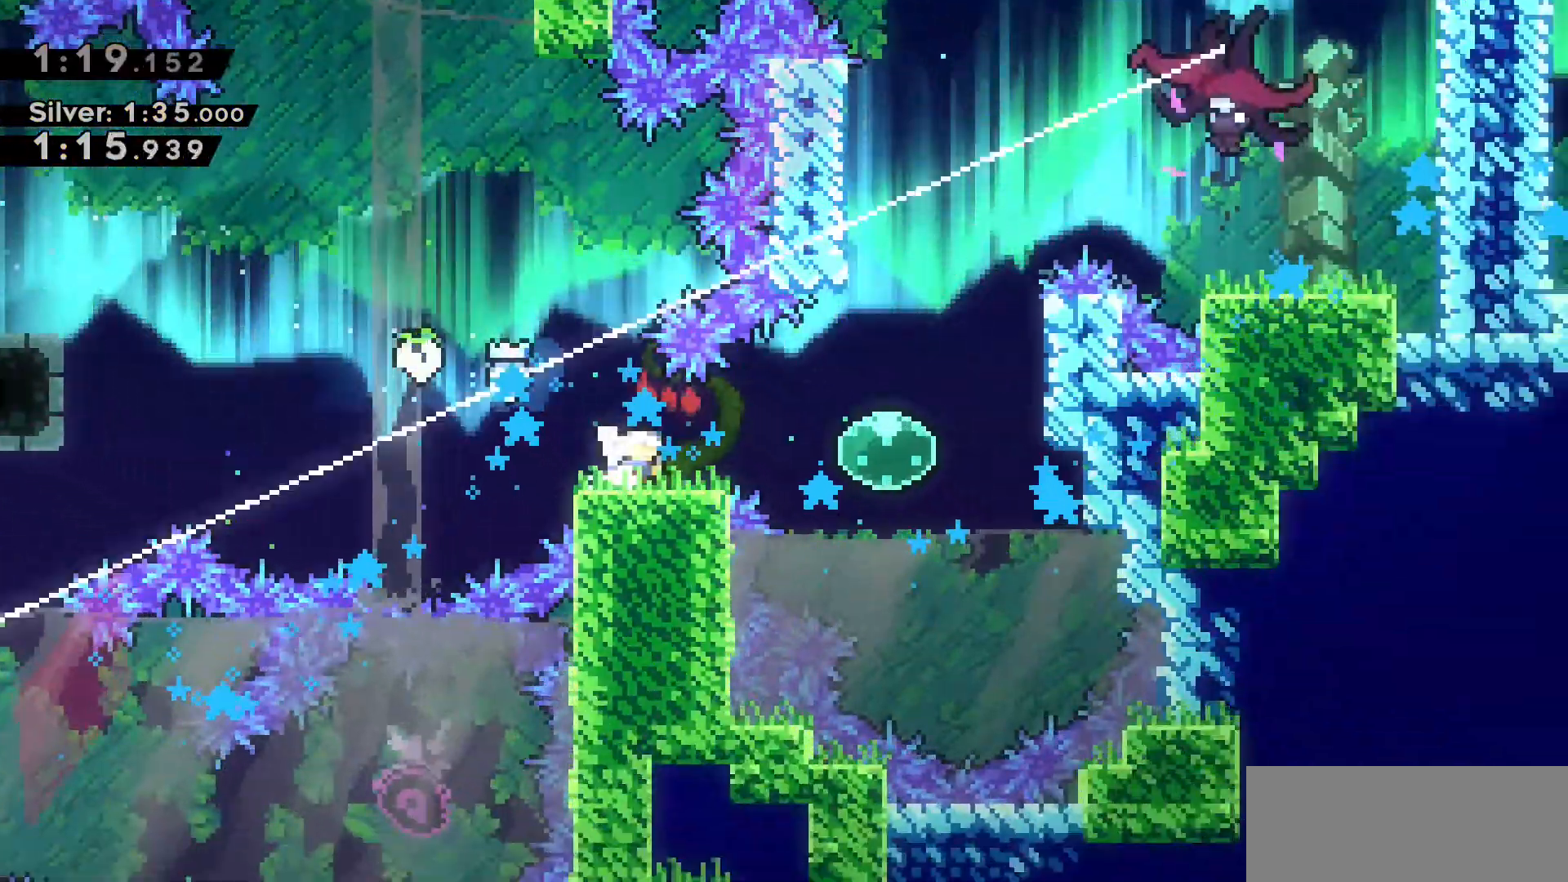
{"keys": ["dash", "w"], "events": [[216, "dash", "up"], [316, "d", "up"], [316, "dash", "down"], [316, "w", "down"]]}
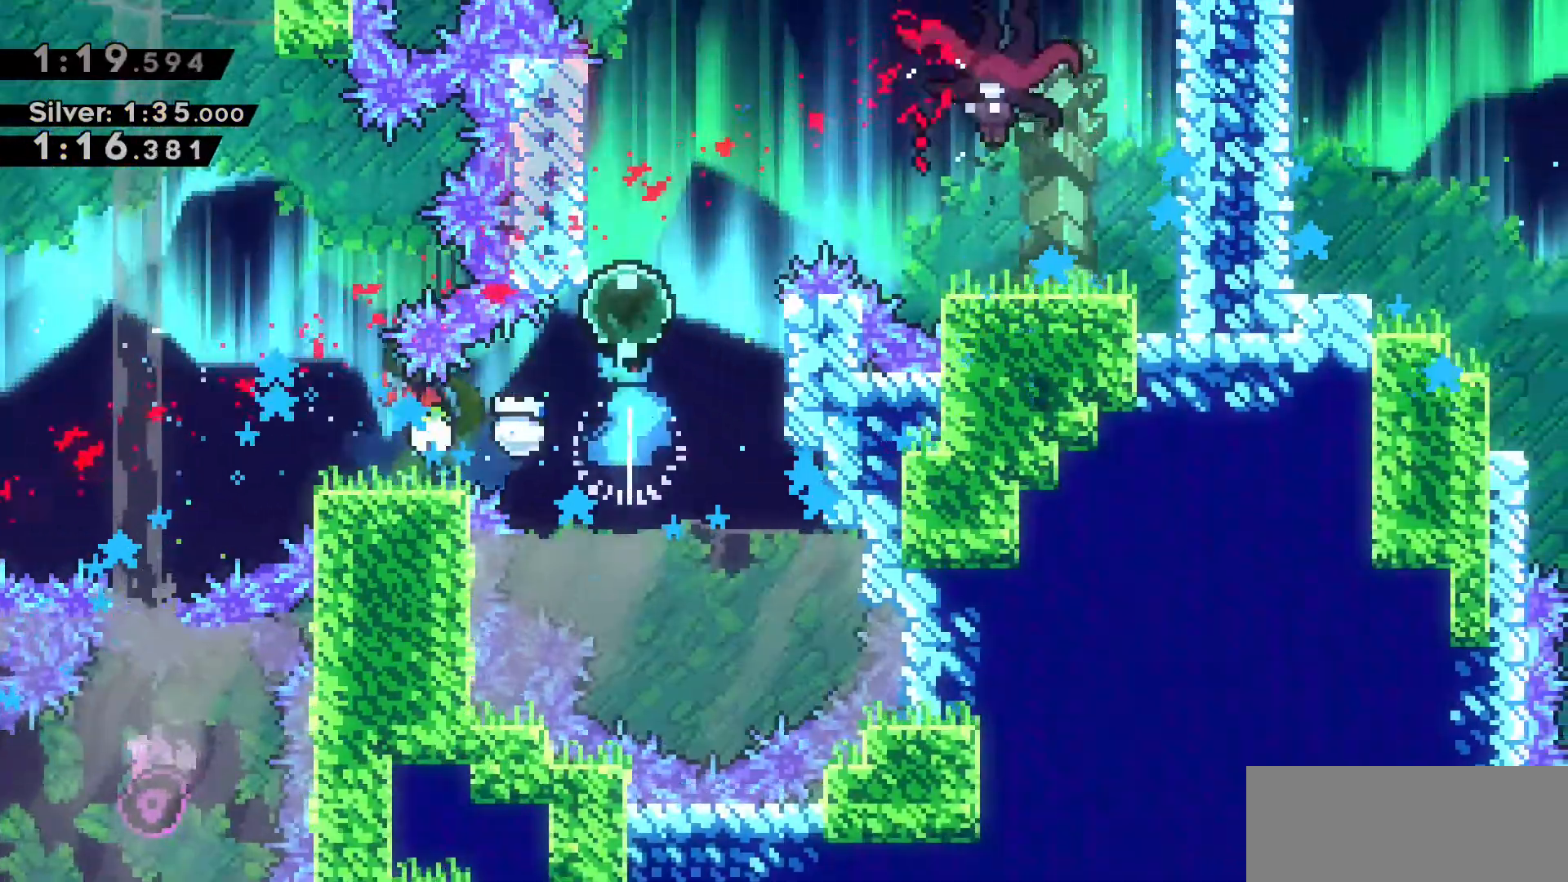
{"keys": ["d", "dash"], "events": [[50, "d", "down"], [50, "jump2", "down"], [100, "dash", "up"], [233, "w", "up"], [283, "dash", "down"], [283, "jump2", "up"]]}
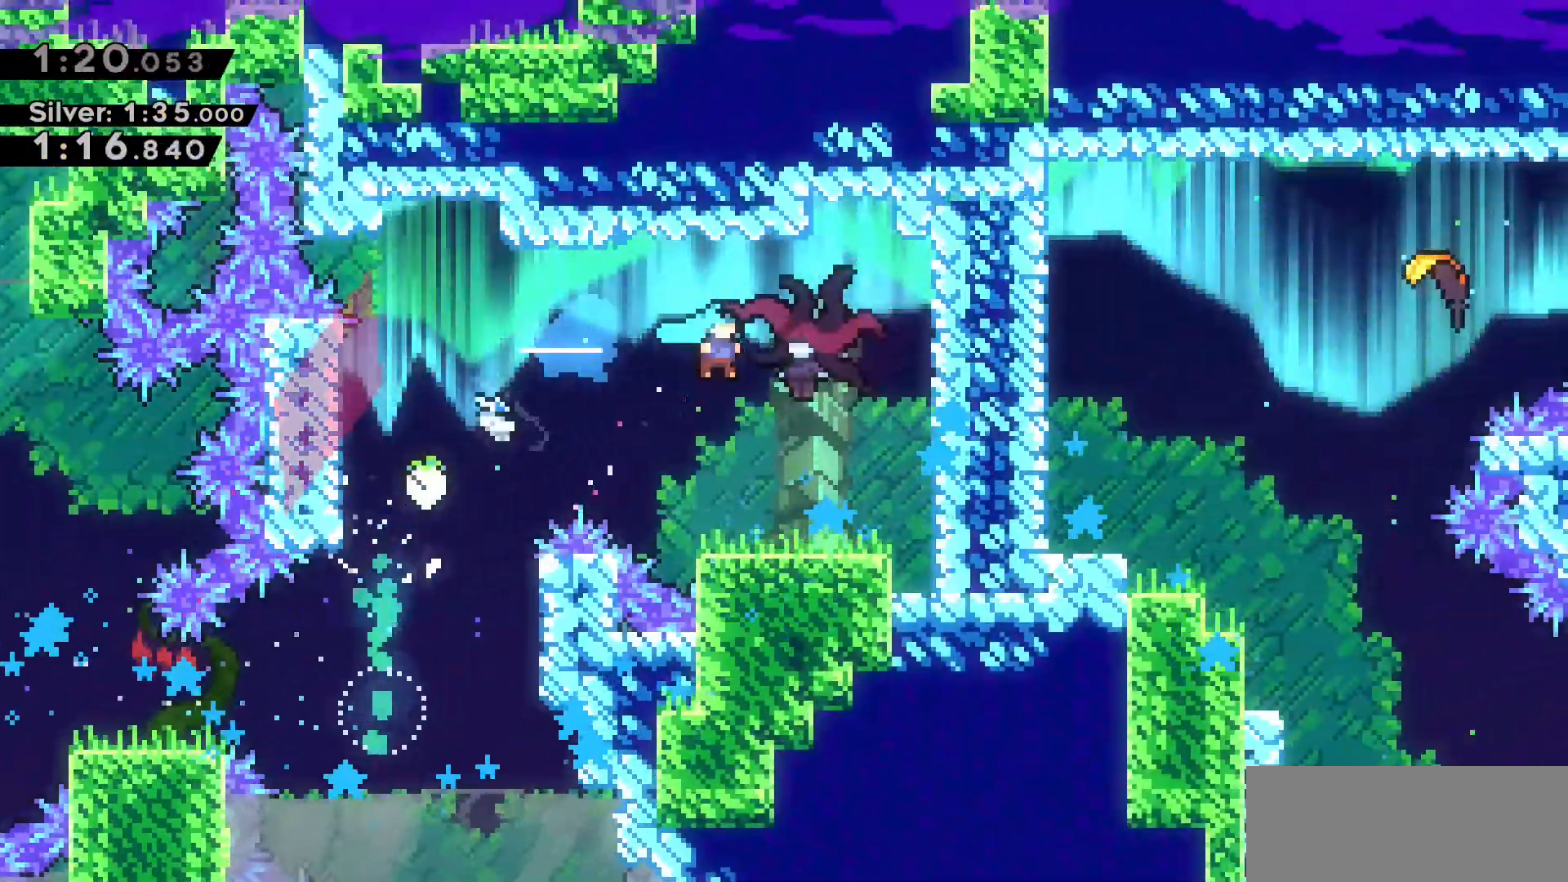
{"keys": [], "events": [[150, "d", "up"], [150, "dash", "up"]]}
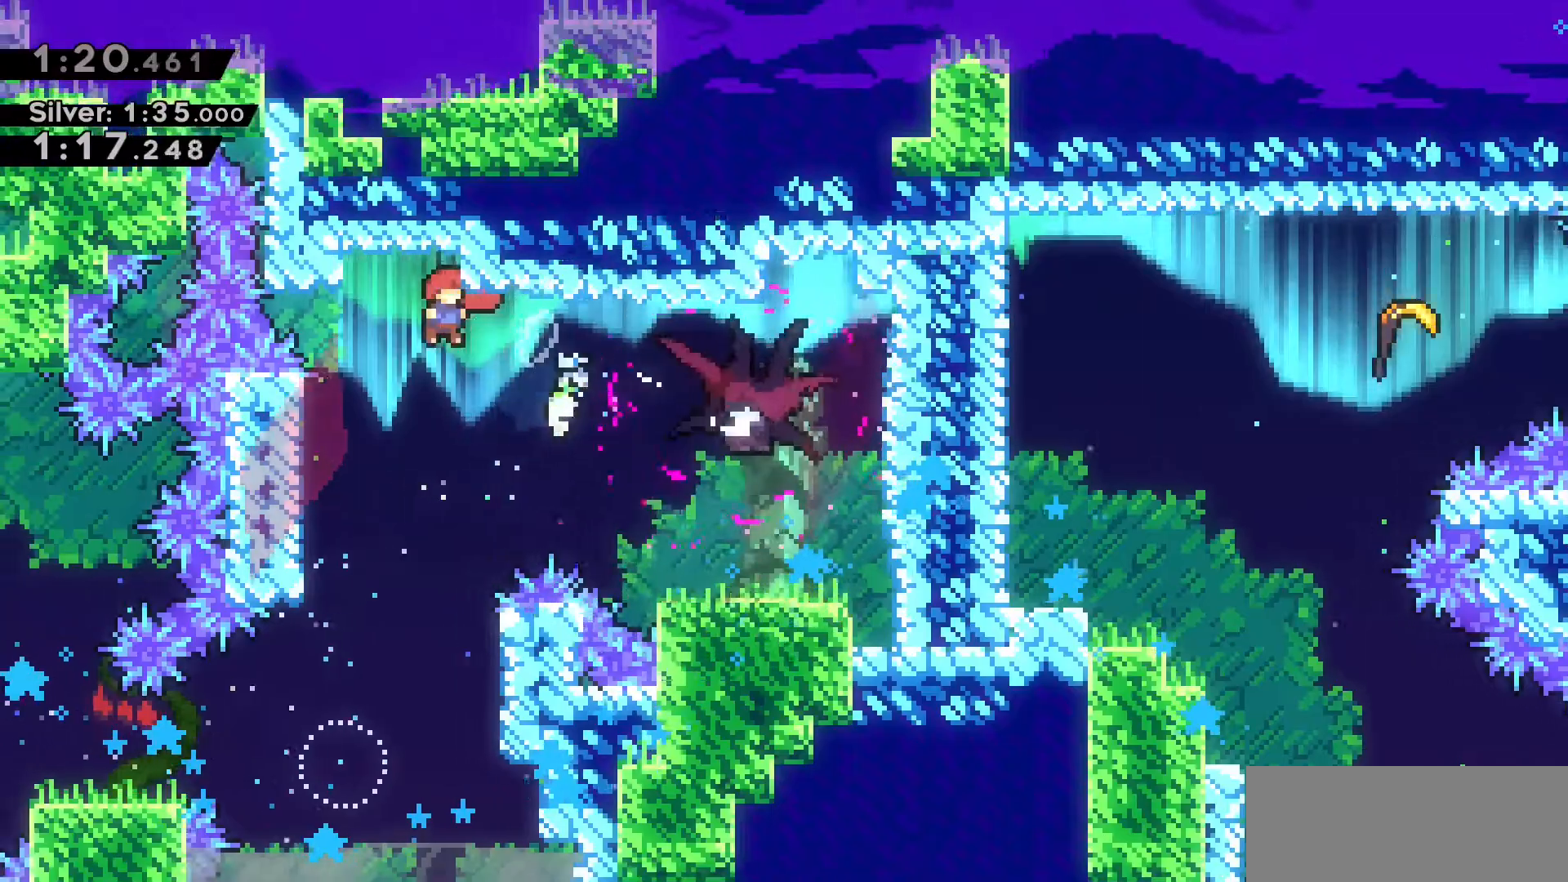
{"keys": [], "events": [[33, "dash", "down"], [83, "d", "down"], [316, "d", "up"], [316, "dash", "up"]]}
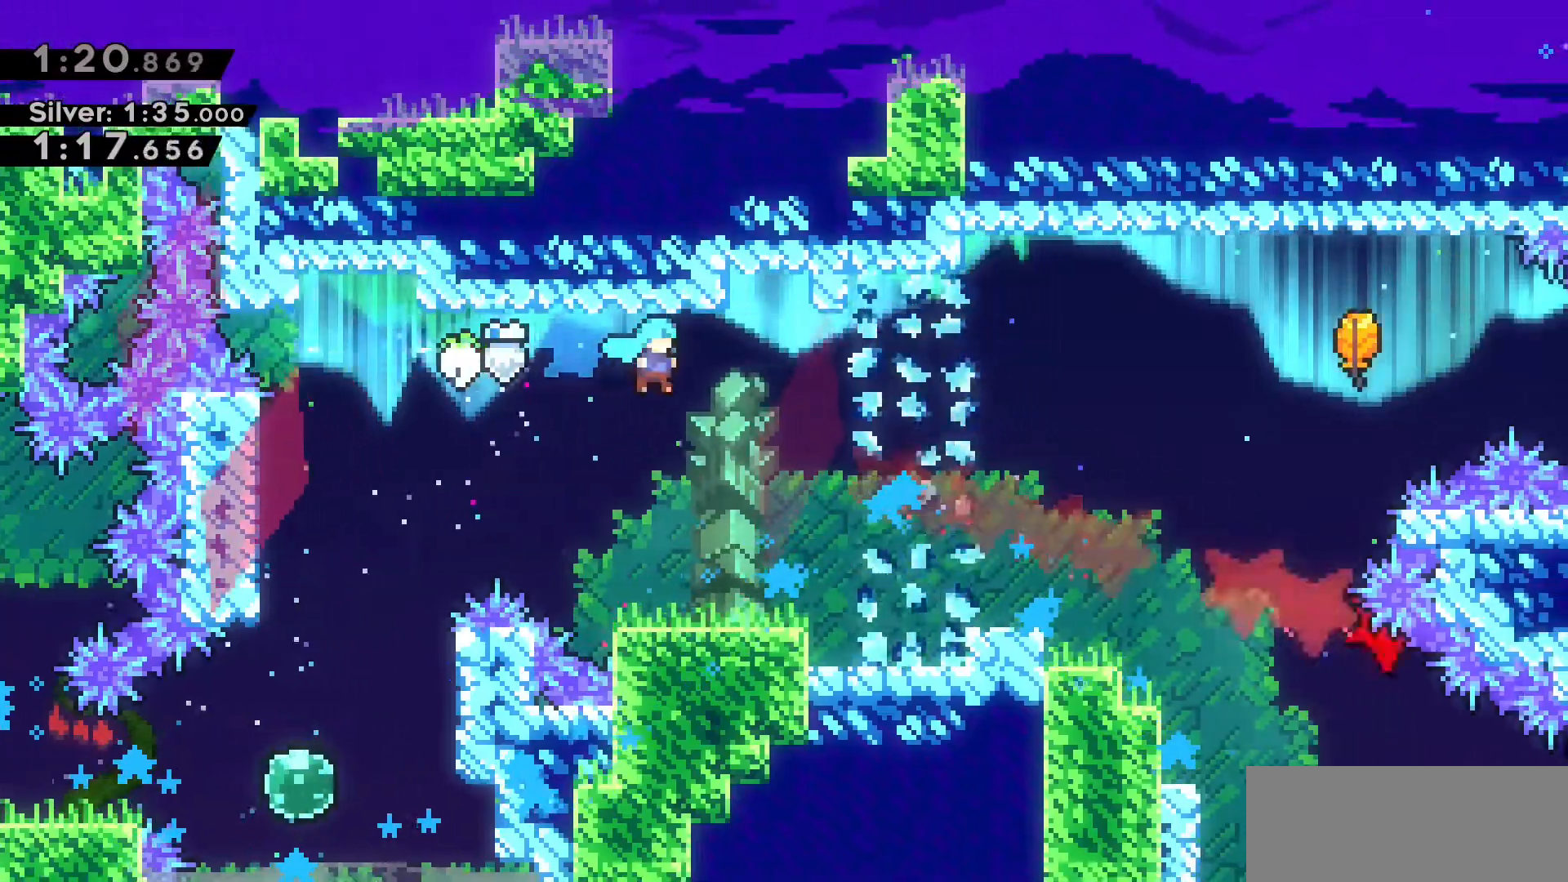
{"keys": ["d", "dash", "s"], "events": [[183, "a", "down"], [283, "a", "up"], [333, "d", "down"], [383, "dash", "down"], [383, "s", "down"]]}
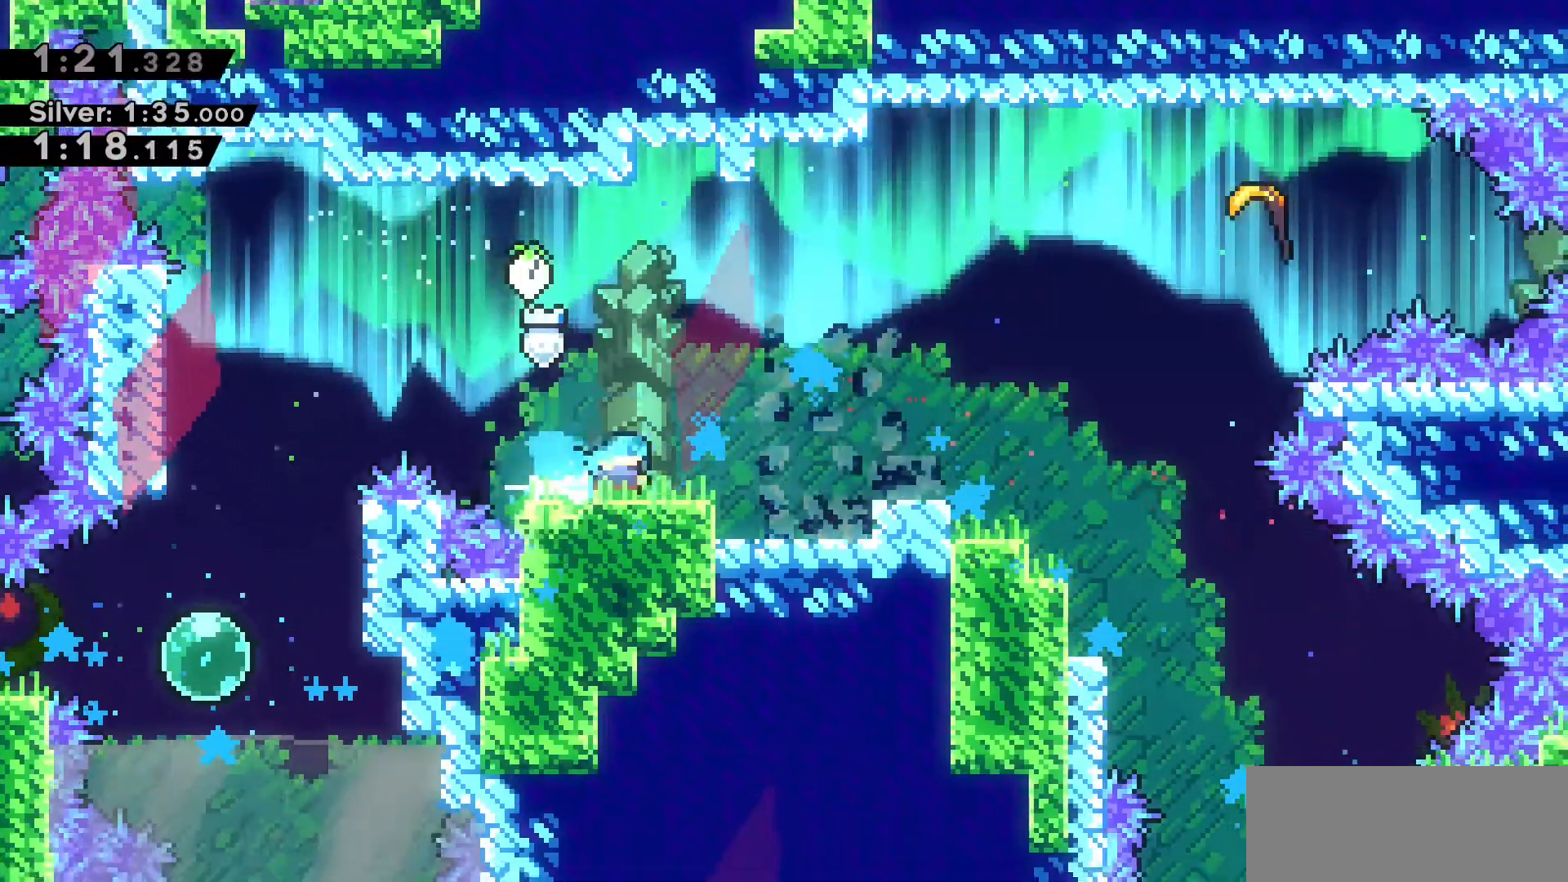
{"keys": ["d", "dash", "w"], "events": [[66, "jump2", "down"], [66, "s", "up"], [200, "dash", "up"], [300, "dash", "down"], [300, "w", "down"], [350, "jump2", "up"]]}
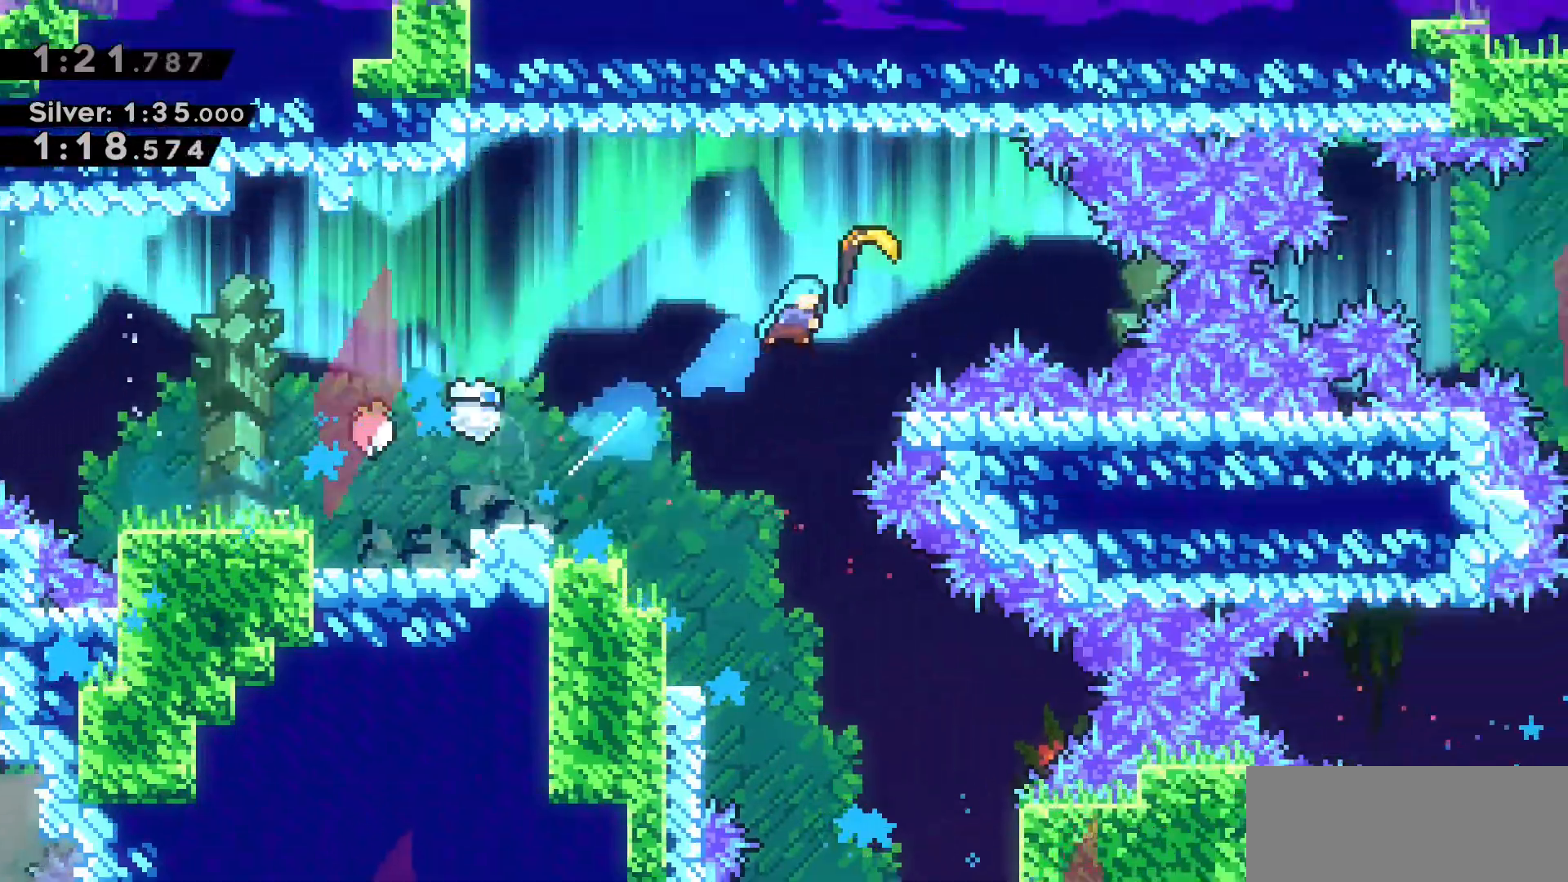
{"keys": ["a"], "events": [[116, "a", "down"], [116, "d", "up"], [116, "dash", "up"], [116, "w", "up"]]}
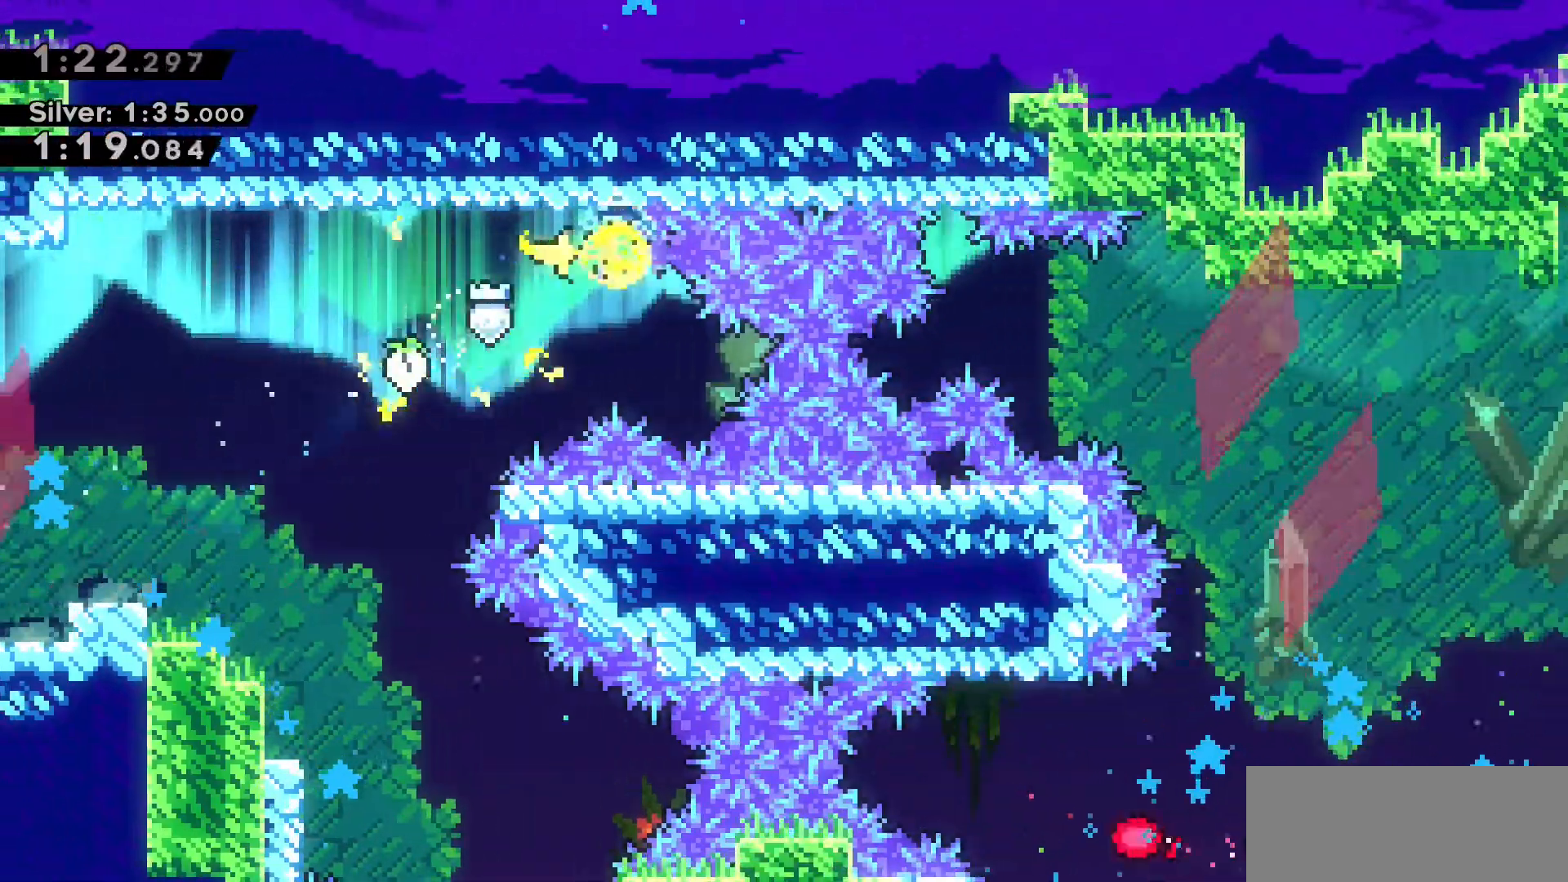
{"keys": ["s"], "events": [[150, "s", "down"], [333, "a", "up"]]}
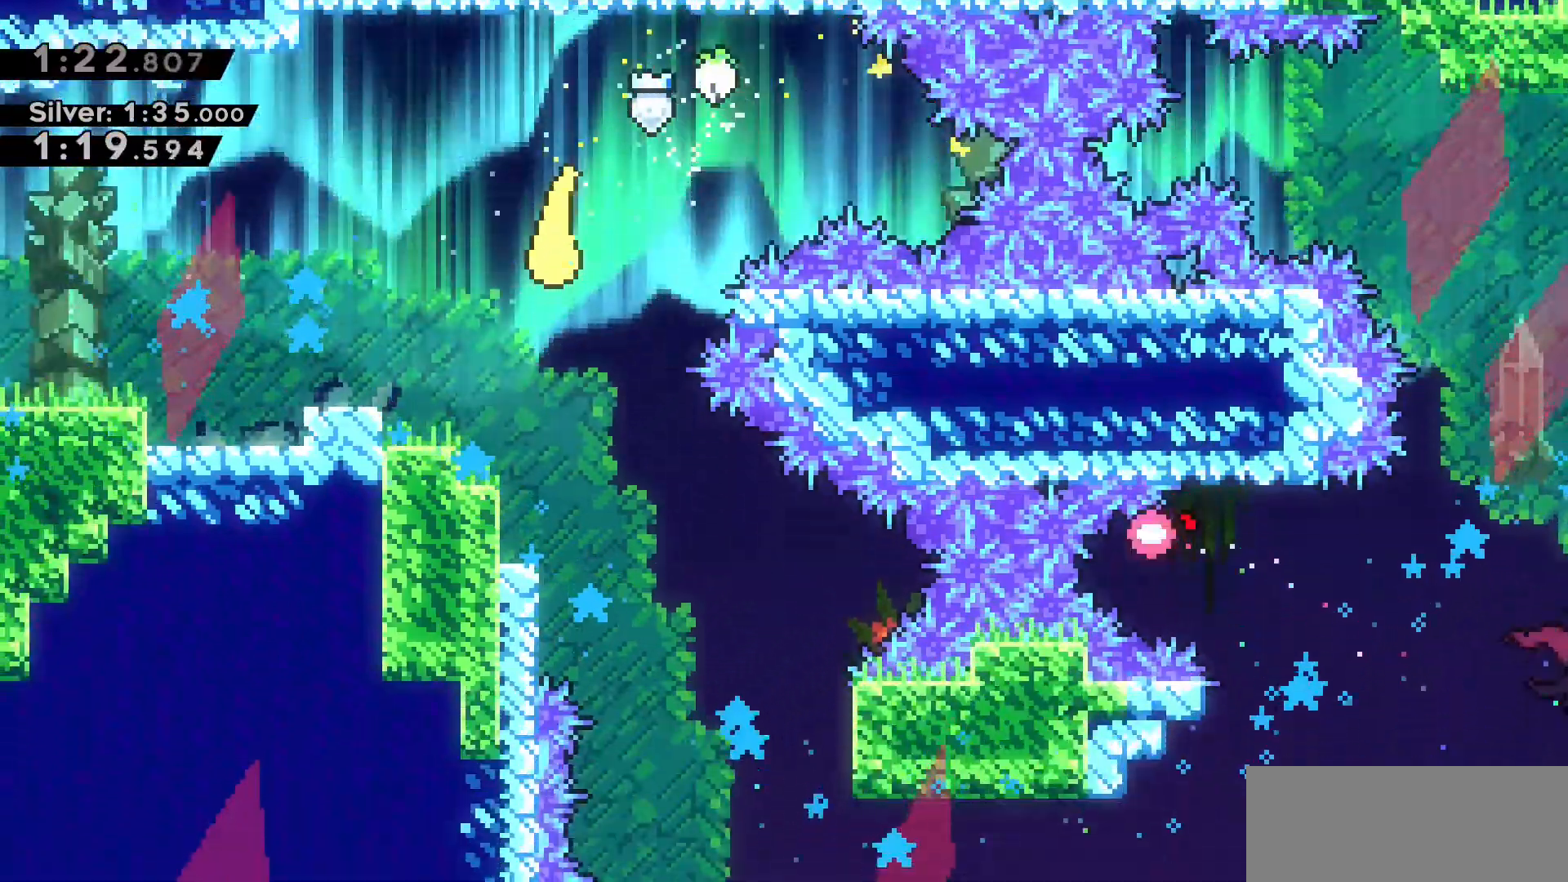
{"keys": ["s"], "events": [[150, "d", "down"], [350, "d", "up"]]}
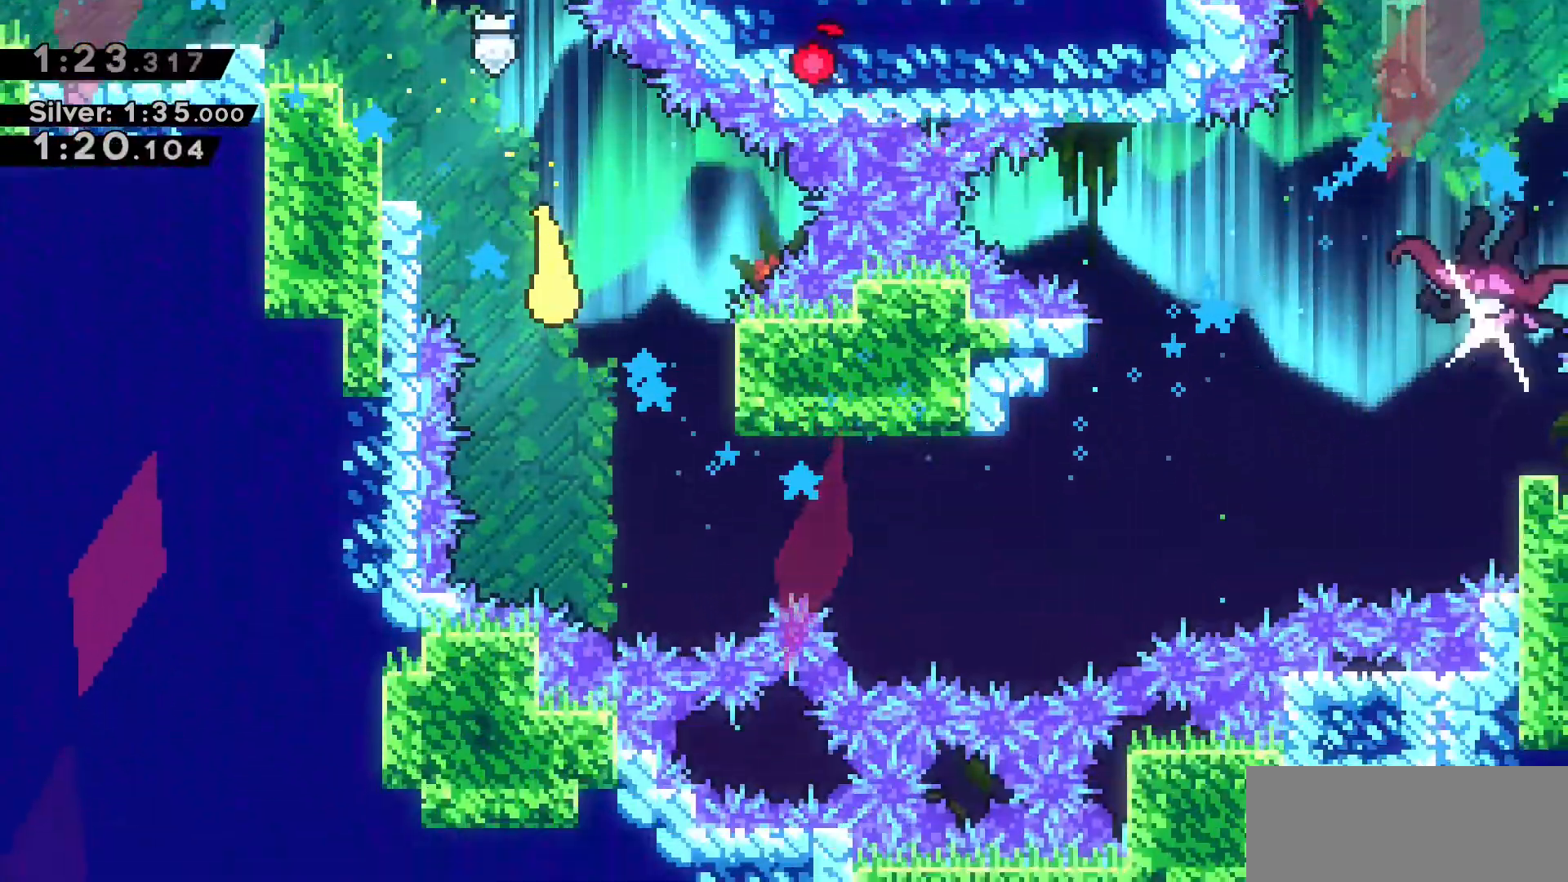
{"keys": ["d"], "events": [[33, "d", "down"], [266, "s", "up"]]}
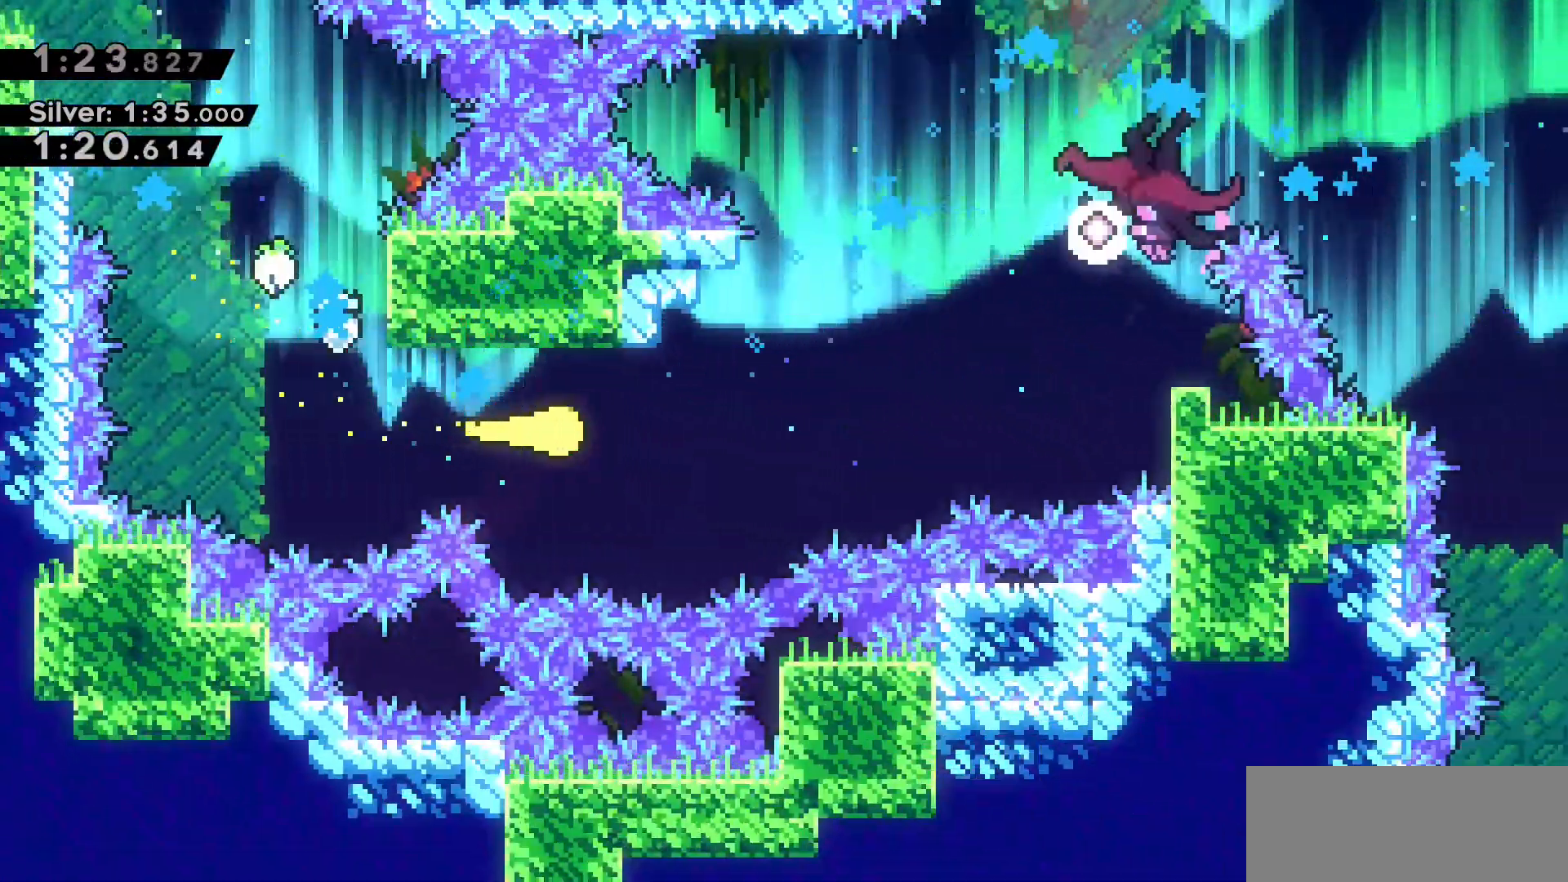
{"keys": ["d", "w"], "events": [[433, "w", "down"]]}
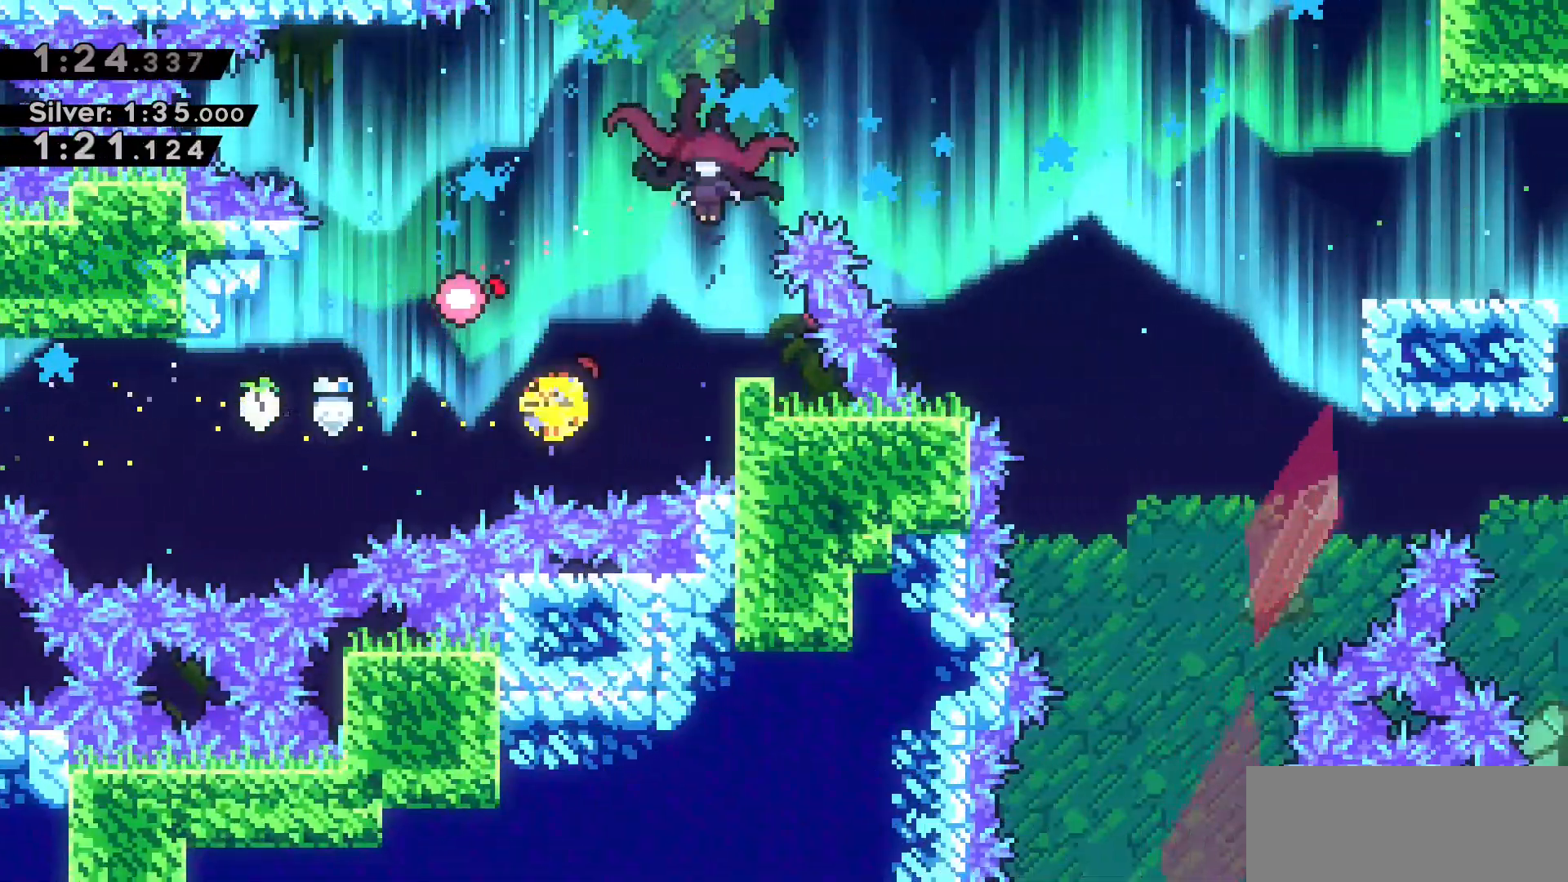
{"keys": [], "events": [[16, "dash", "down"], [300, "d", "up"], [300, "dash", "up"], [300, "w", "up"]]}
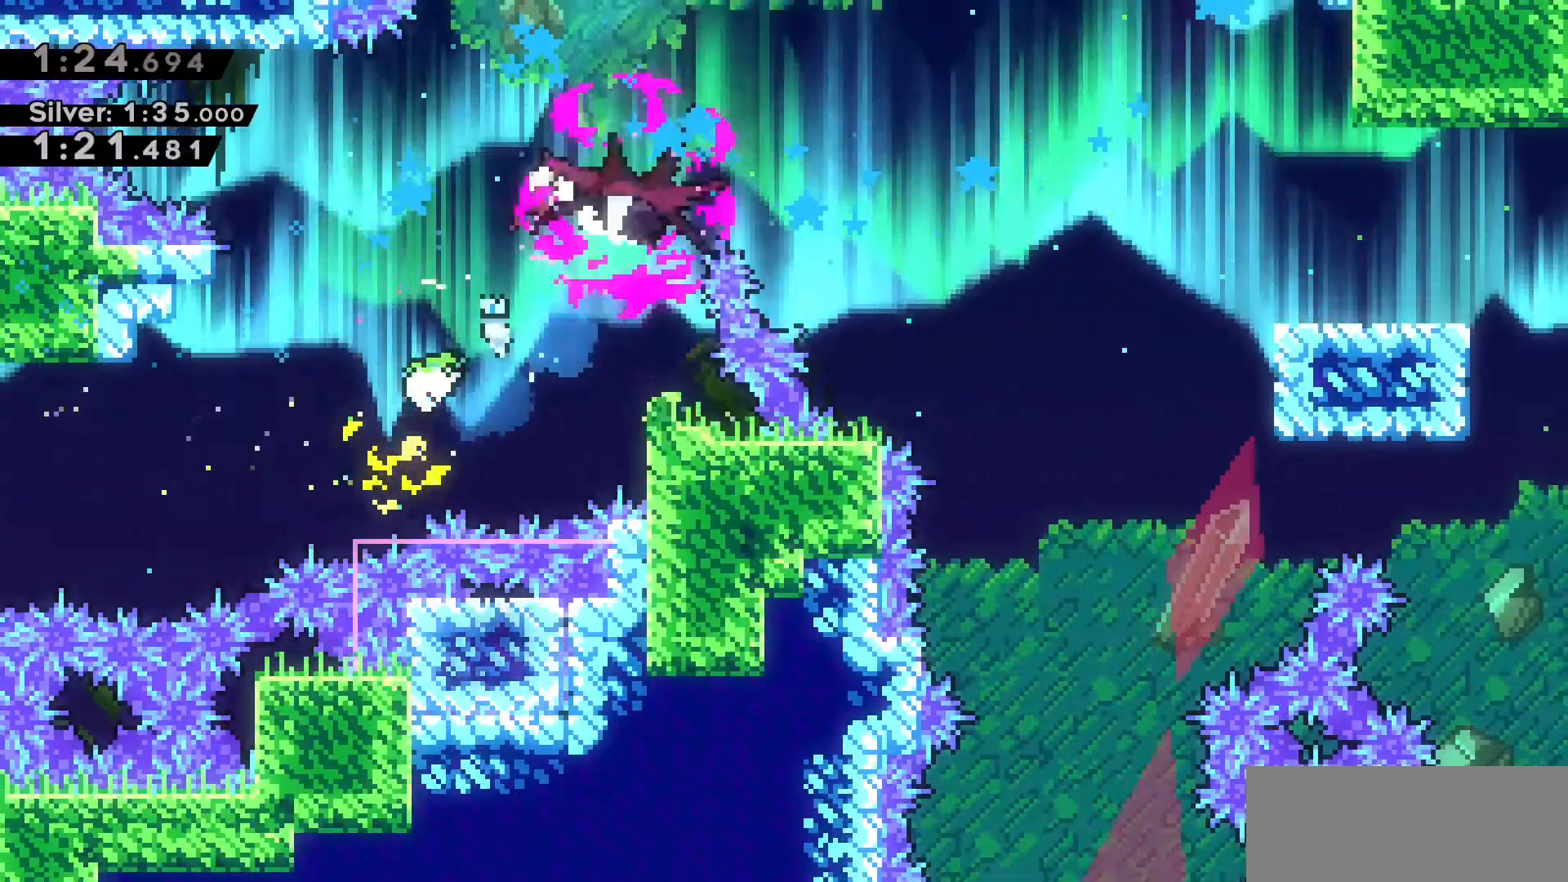
{"keys": ["d", "dash"], "events": [[383, "d", "down"], [400, "dash", "down"]]}
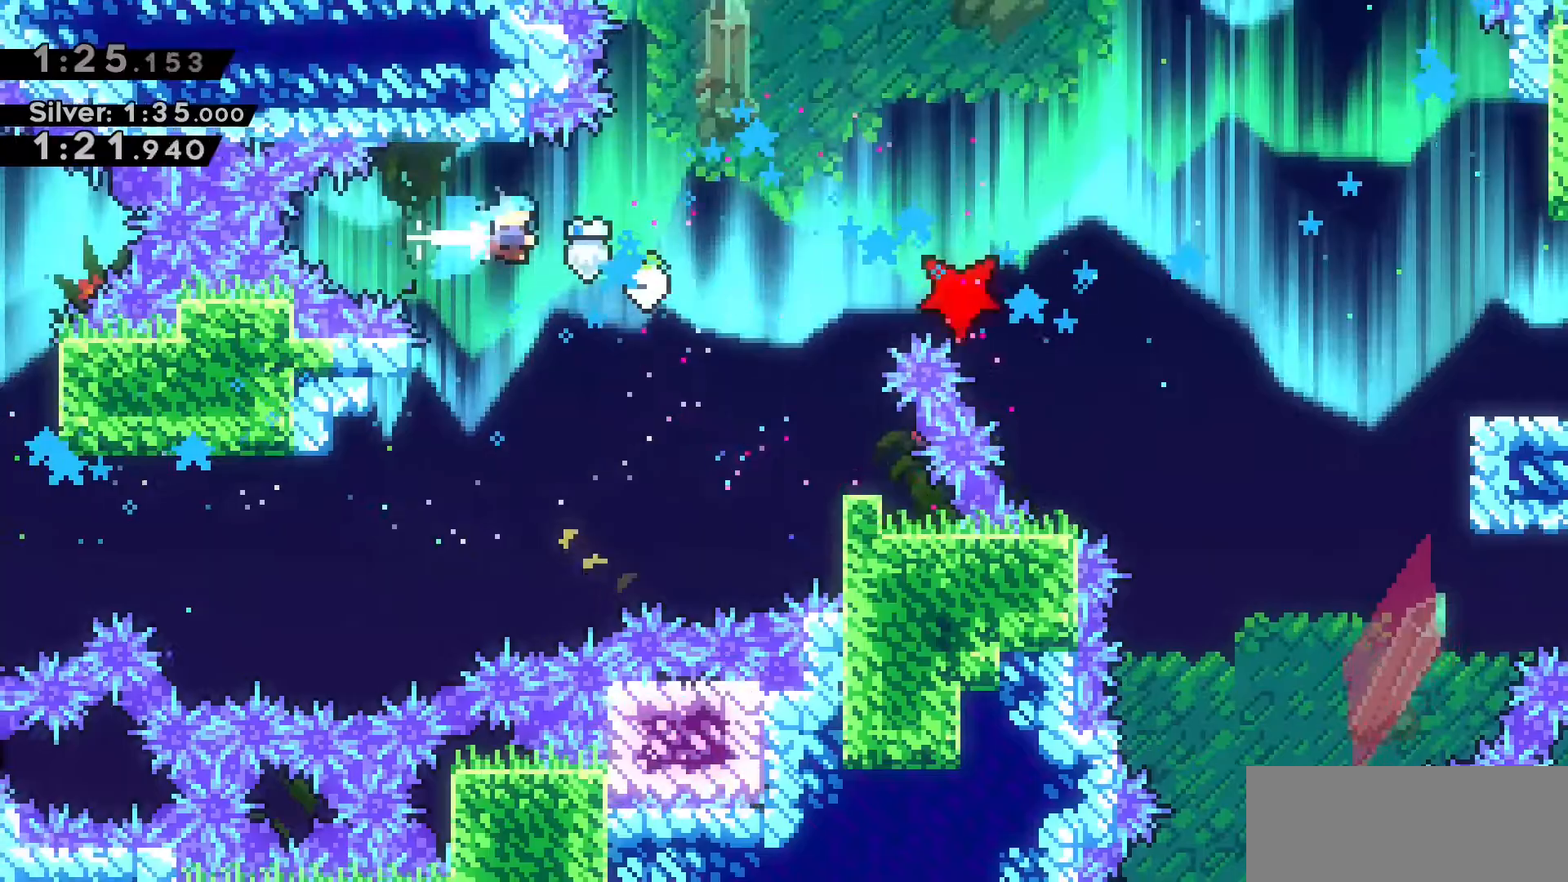
{"keys": ["a"], "events": [[16, "d", "up"], [100, "dash", "up"], [200, "a", "down"]]}
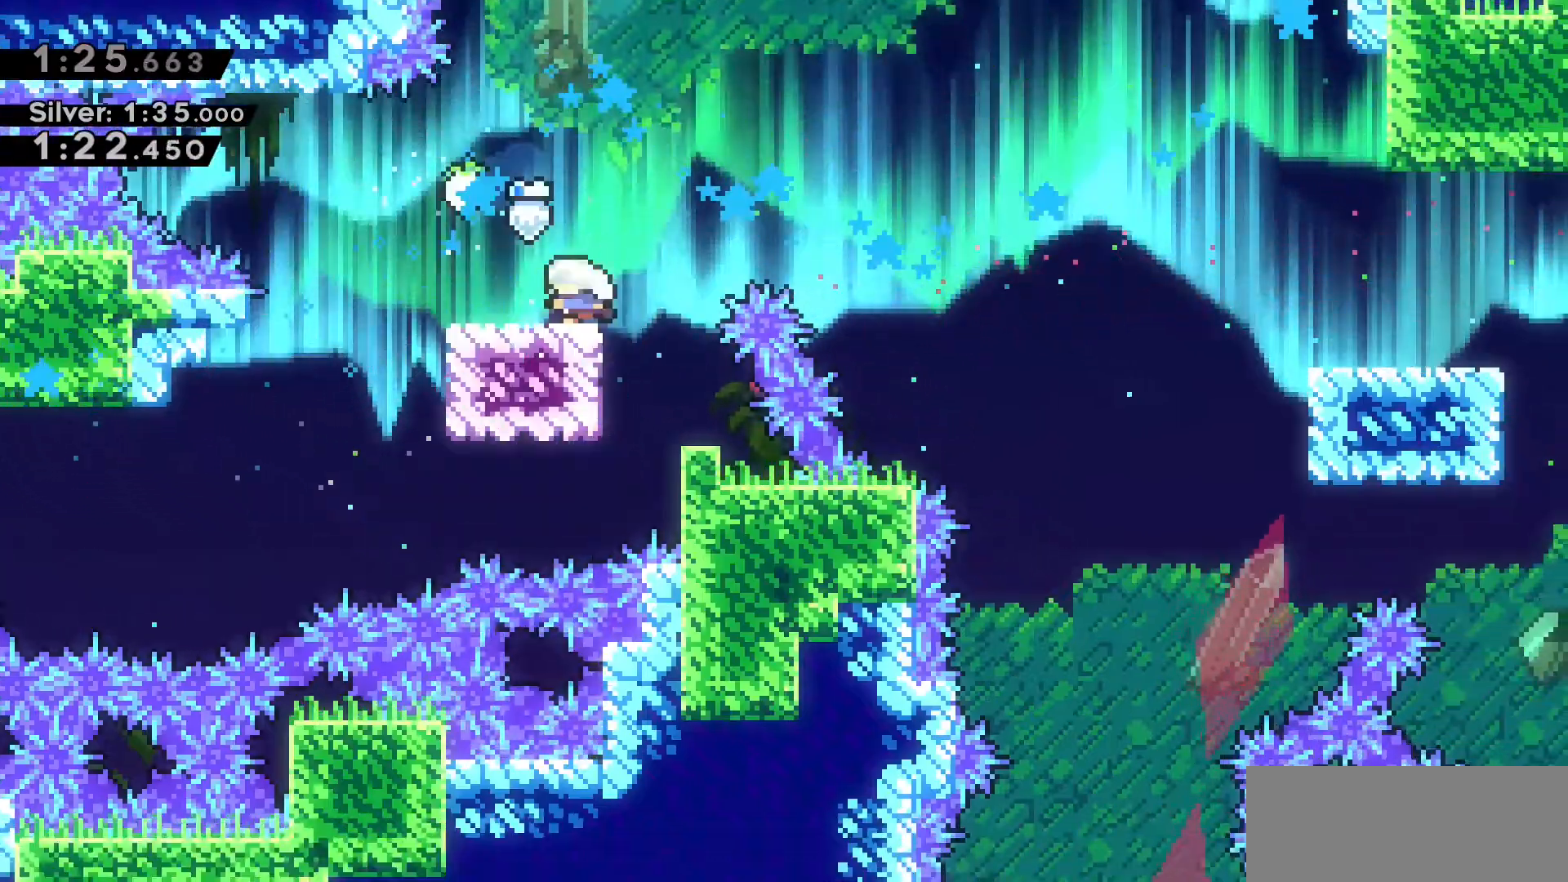
{"keys": ["d", "jump2"], "events": [[66, "a", "up"], [66, "d", "down"], [116, "jump2", "down"]]}
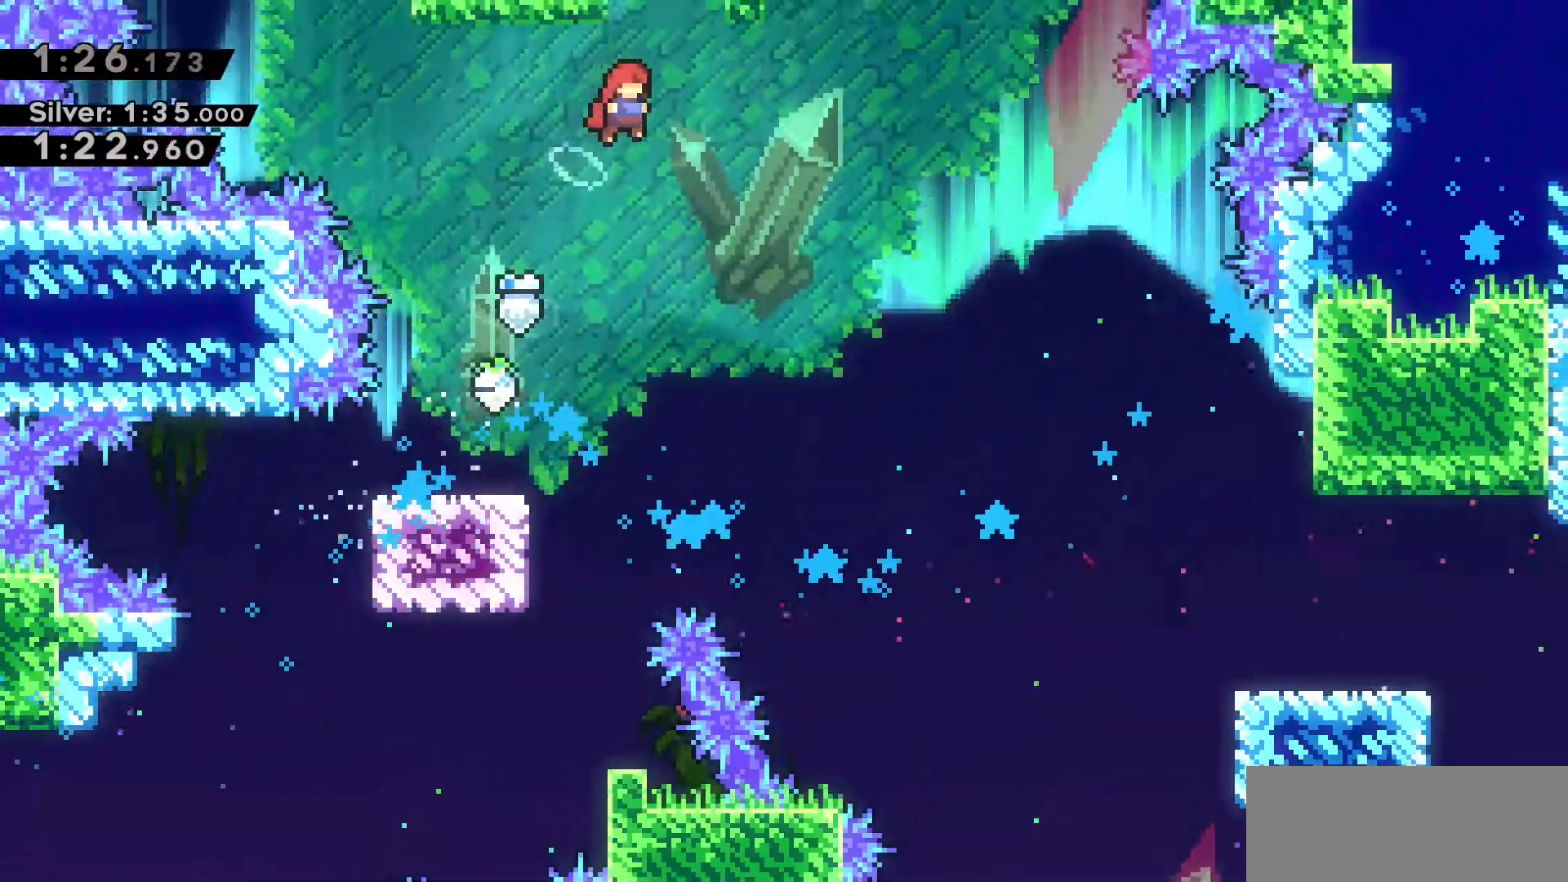
{"keys": ["d", "jump2"], "events": []}
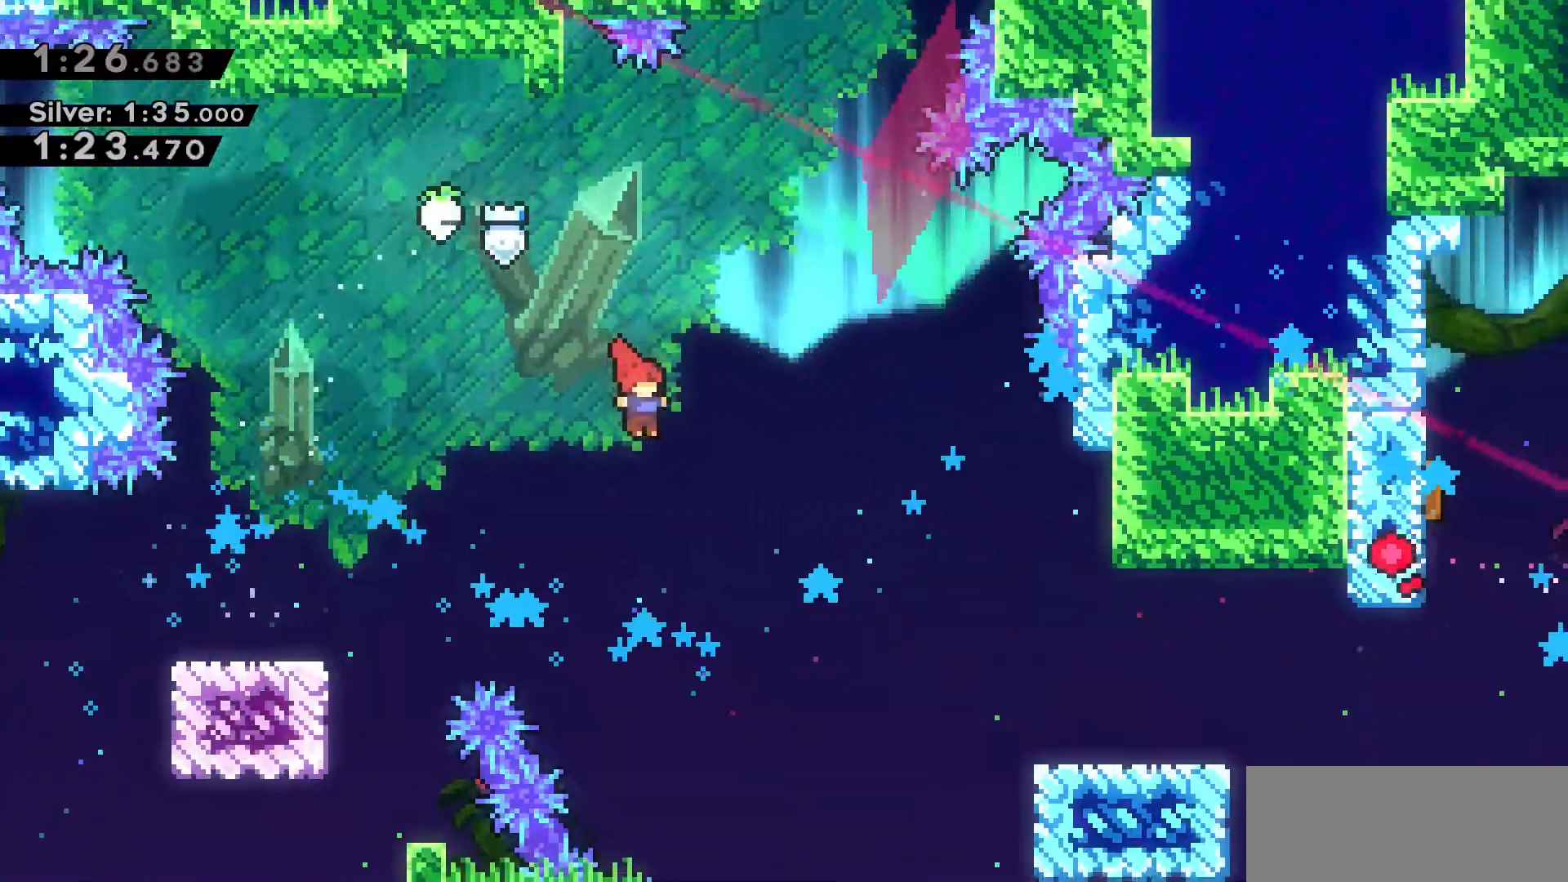
{"keys": ["d"], "events": [[133, "dash", "down"], [133, "jump2", "up"], [466, "dash", "up"]]}
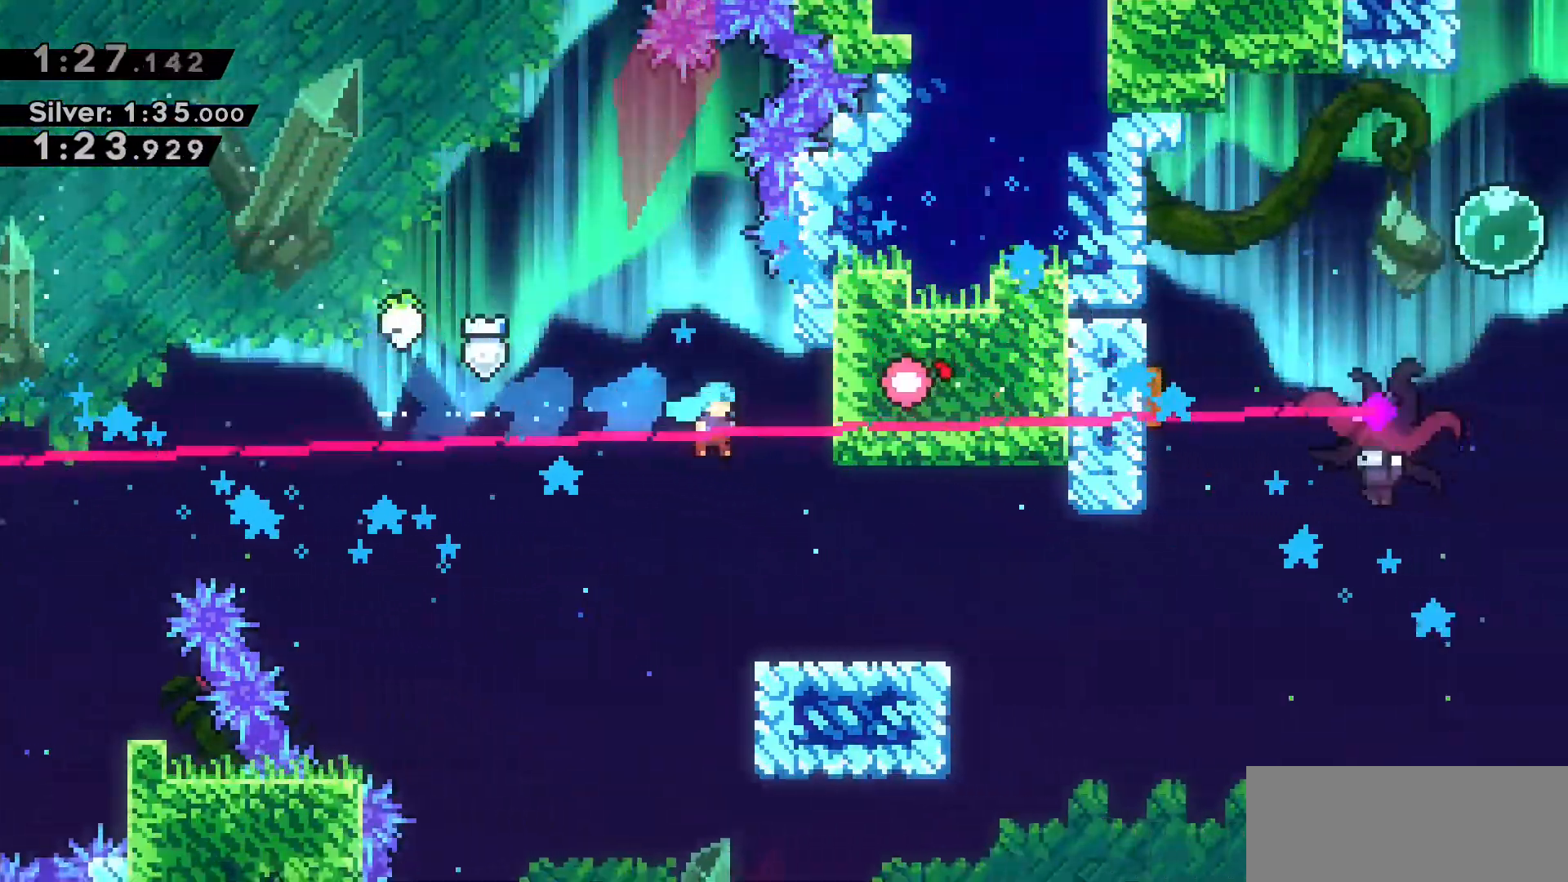
{"keys": ["d", "dash", "jump2", "s"], "events": [[16, "d", "up"], [266, "d", "down"], [266, "s", "down"], [350, "dash", "down"], [483, "jump2", "down"]]}
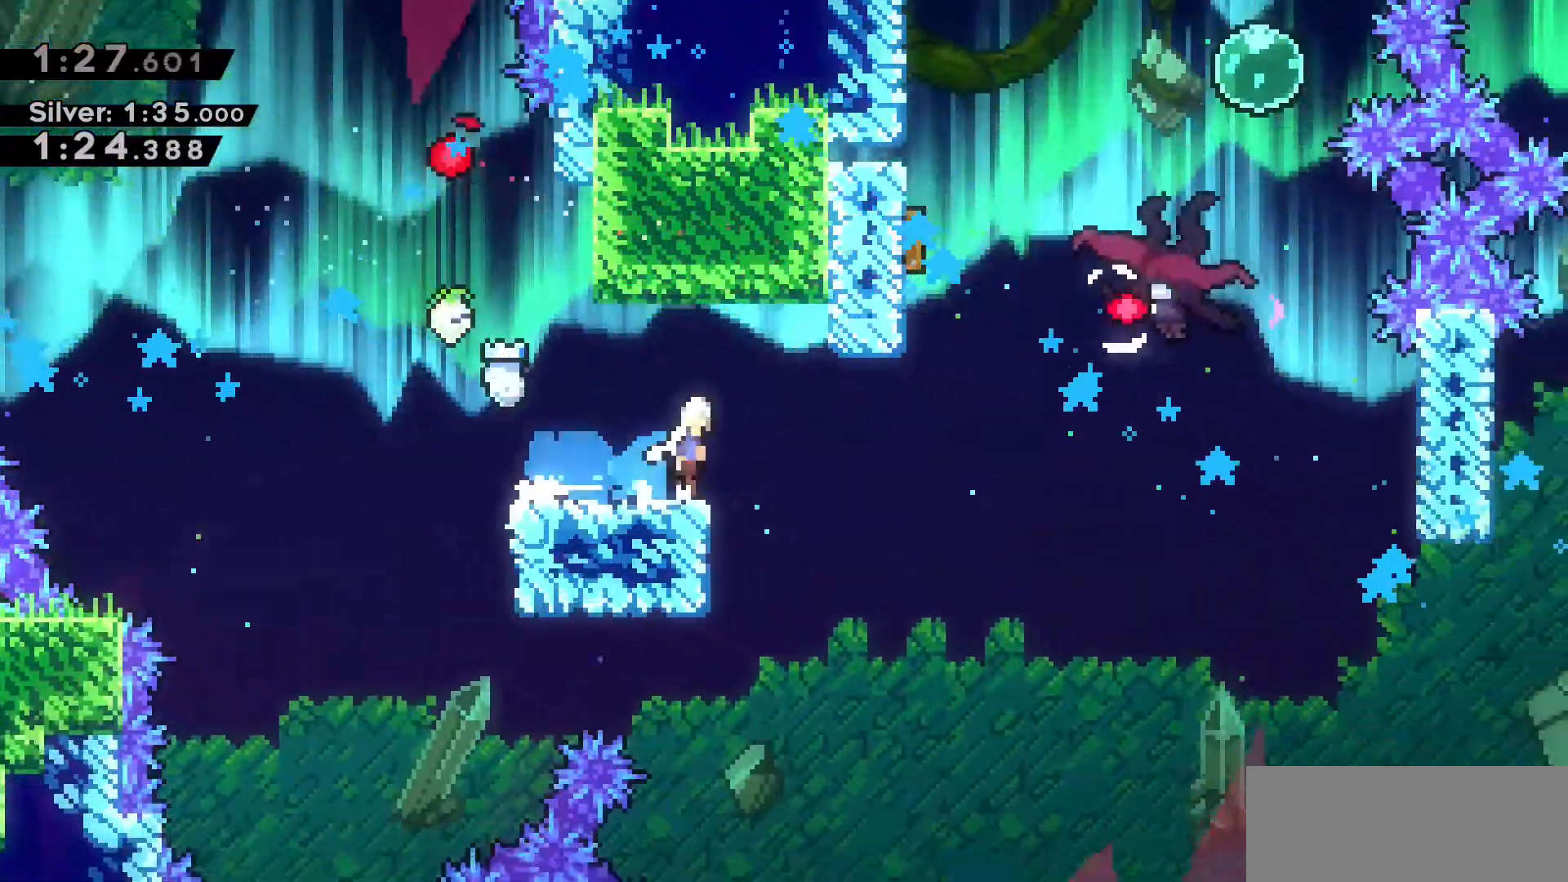
{"keys": [], "events": [[33, "s", "up"], [166, "dash", "up"], [266, "dash", "down"], [266, "jump2", "up"], [266, "w", "down"], [500, "d", "up"], [500, "dash", "up"], [500, "w", "up"]]}